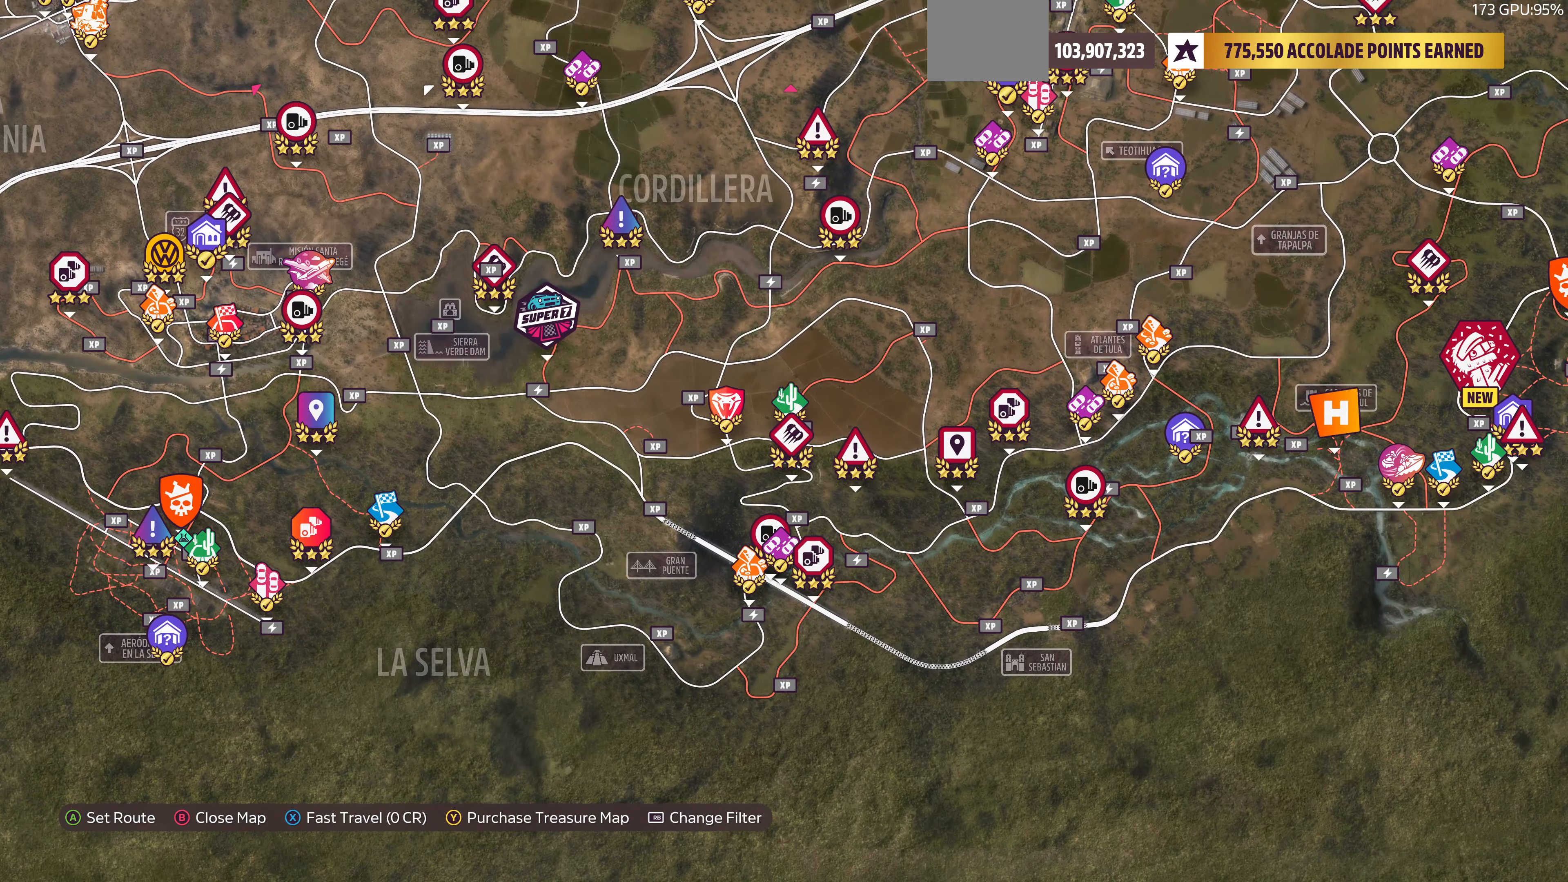
Gameplay with a controller (PlayStation layout); each line is a JSON object with the inputs held at the frame after it. "events" lists button and stick changes between this image and that frame as [ms after this image, input, new state], when the widget could be followed in between.
{"buttons": [], "left_stick": "center", "right_stick": "center", "events": [[200, "left_stick", "center"]]}
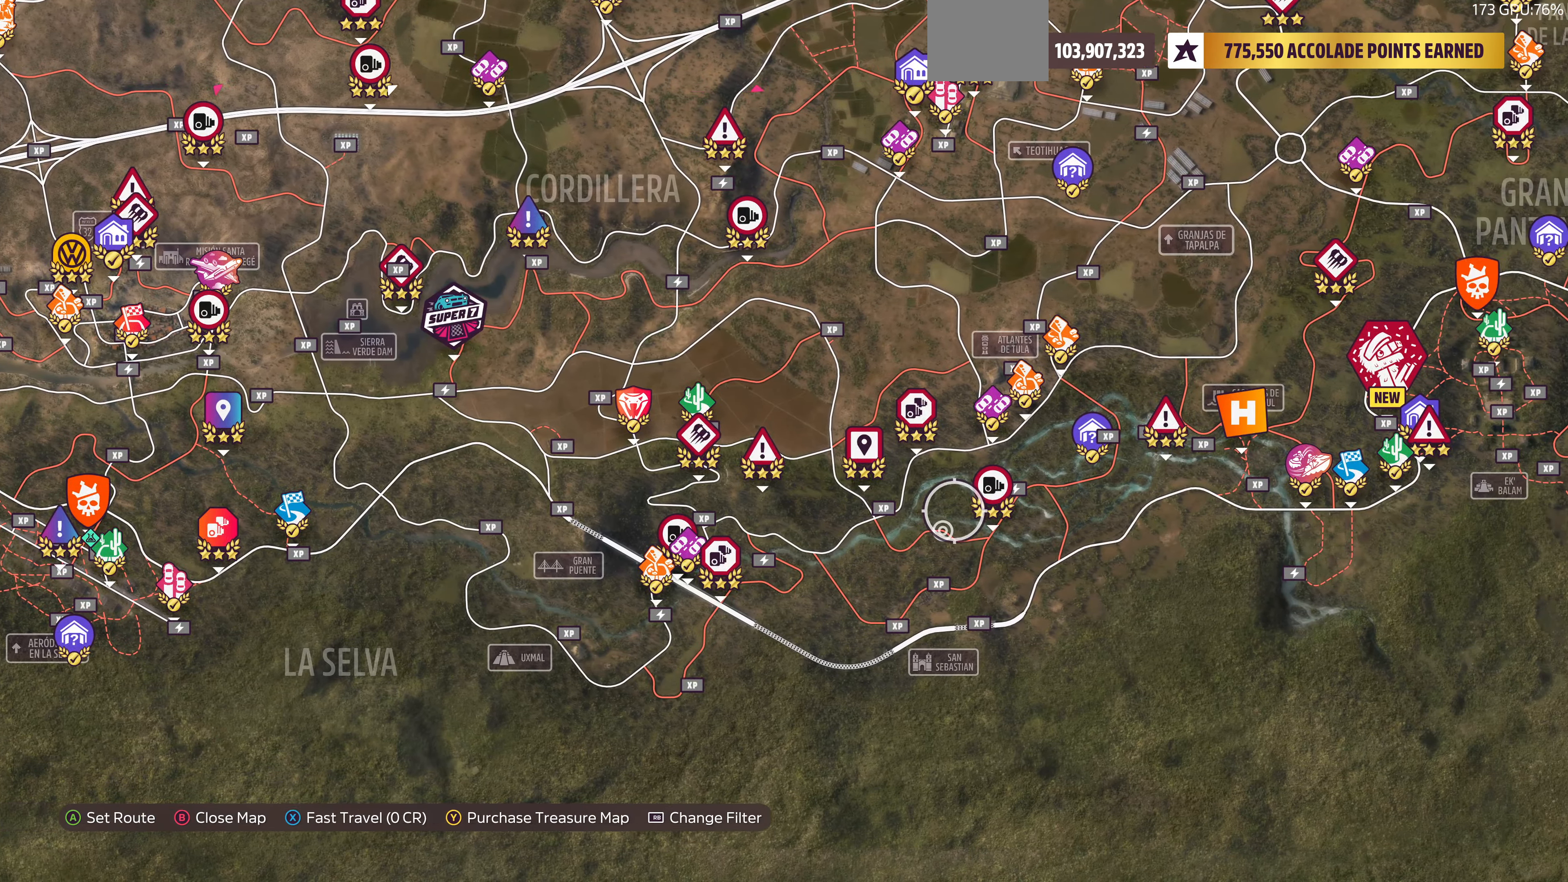
{"buttons": [], "left_stick": "center", "right_stick": "center", "events": [[67, "left_stick", "up-right"], [167, "left_stick", "center"]]}
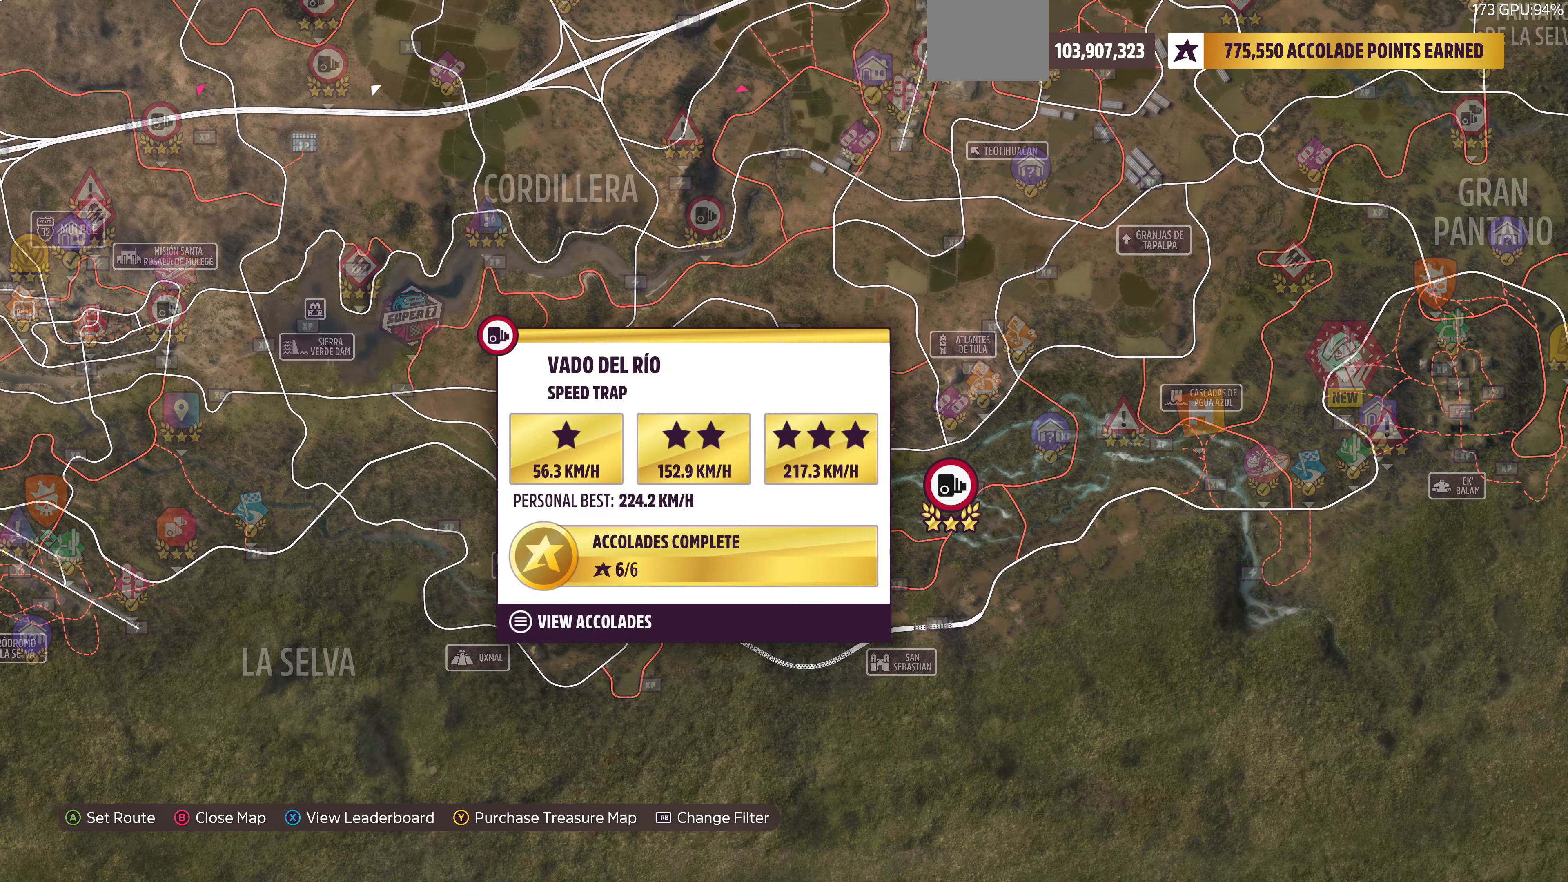
{"buttons": [], "left_stick": "center", "right_stick": "center", "events": [[134, "left_stick", "right"], [467, "left_stick", "center"]]}
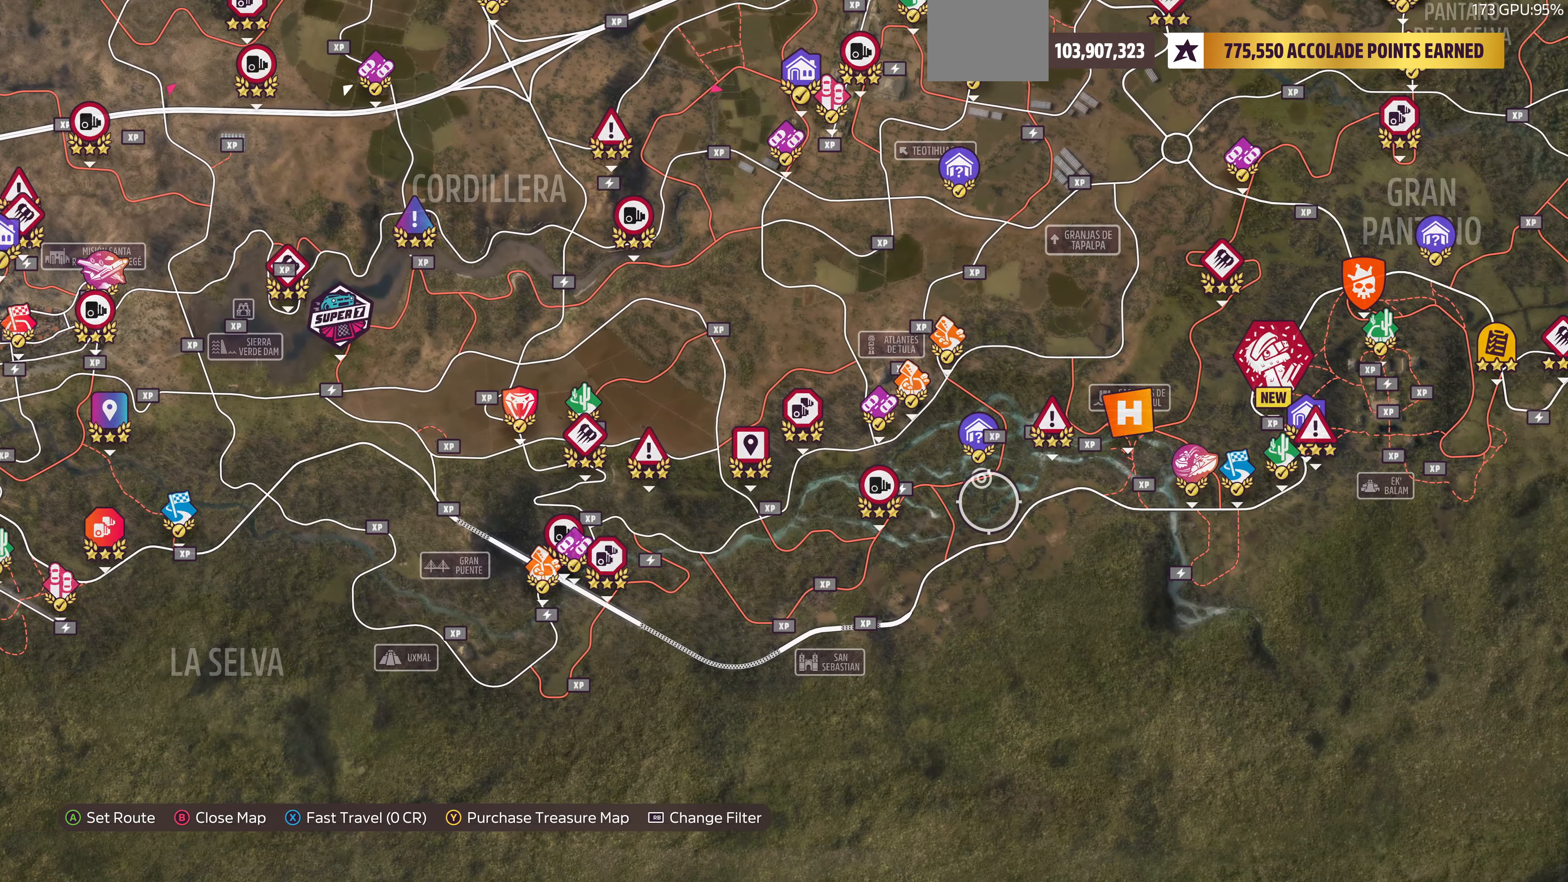
{"buttons": [], "left_stick": "center", "right_stick": "center", "events": []}
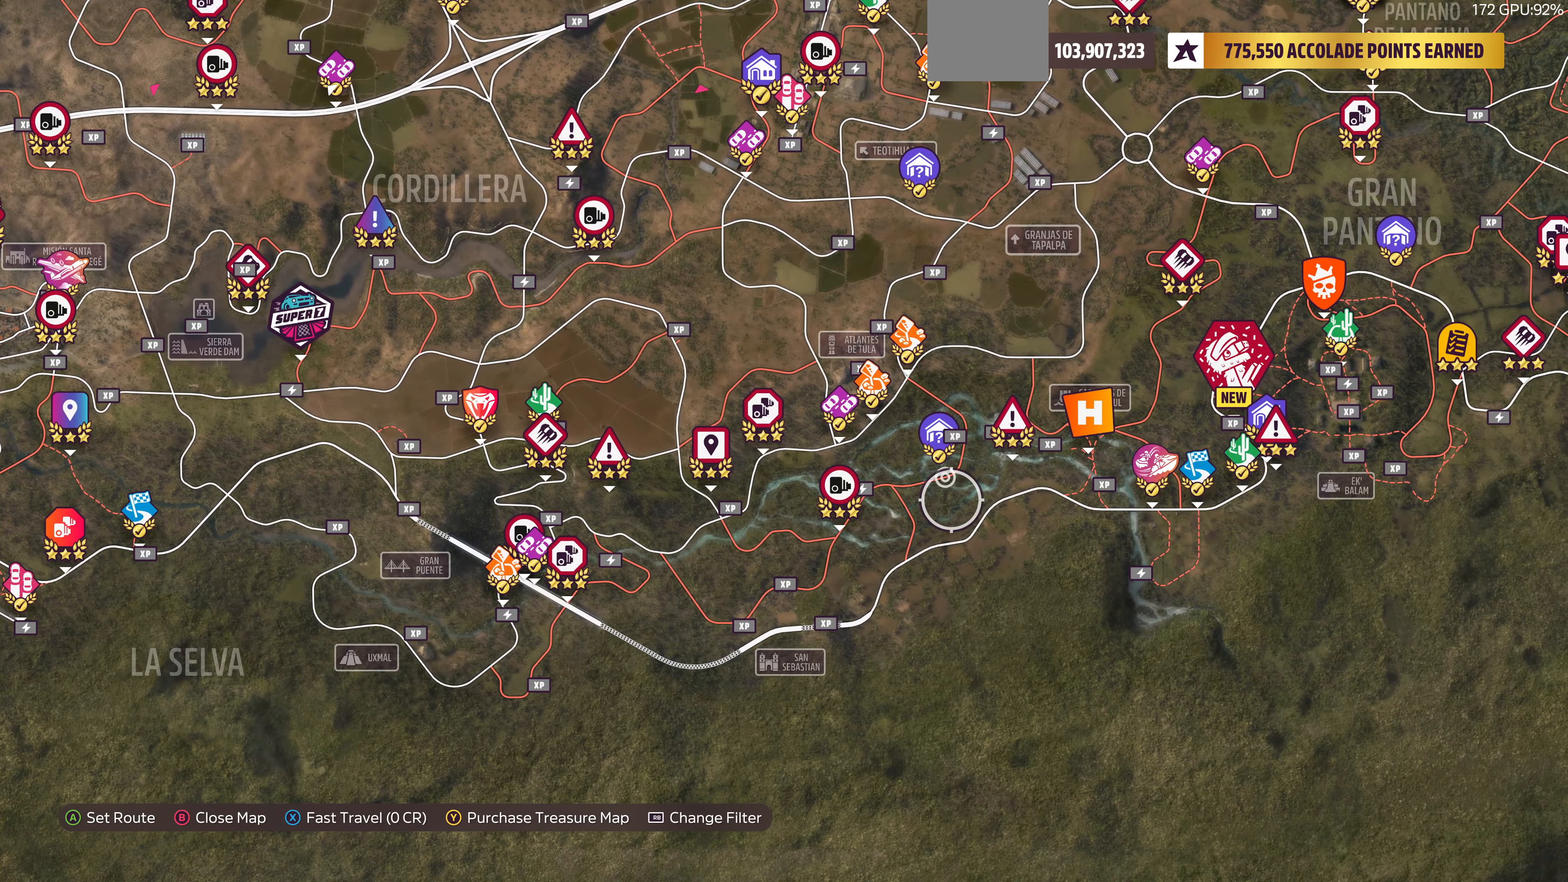
{"buttons": [], "left_stick": "center", "right_stick": "center", "events": []}
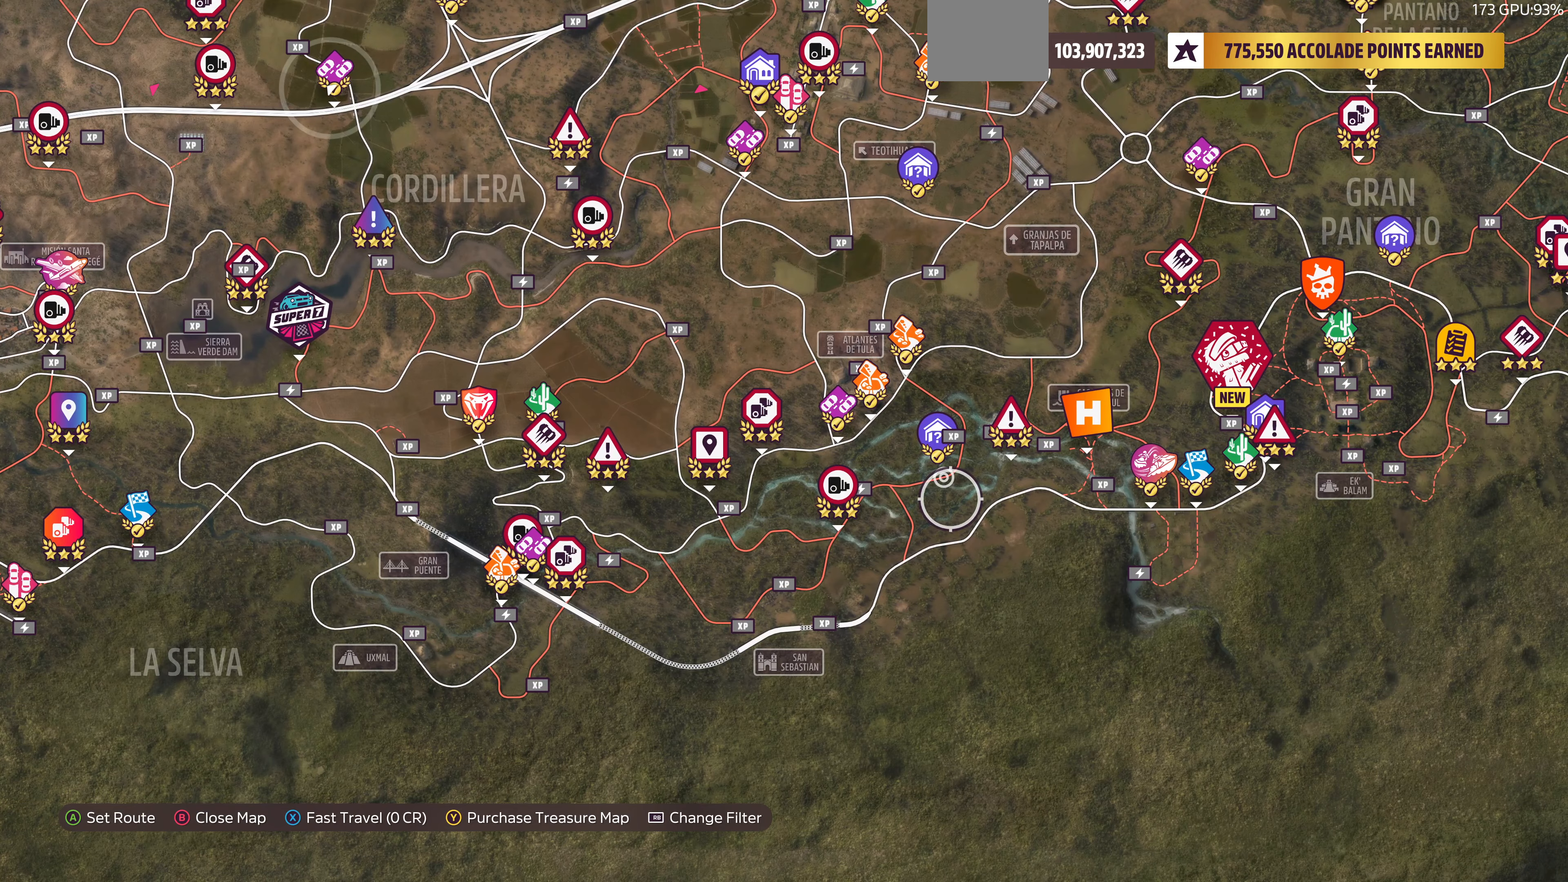
{"buttons": [], "left_stick": "right", "right_stick": "center", "events": [[67, "left_stick", "up"], [267, "left_stick", "center"], [500, "left_stick", "right"]]}
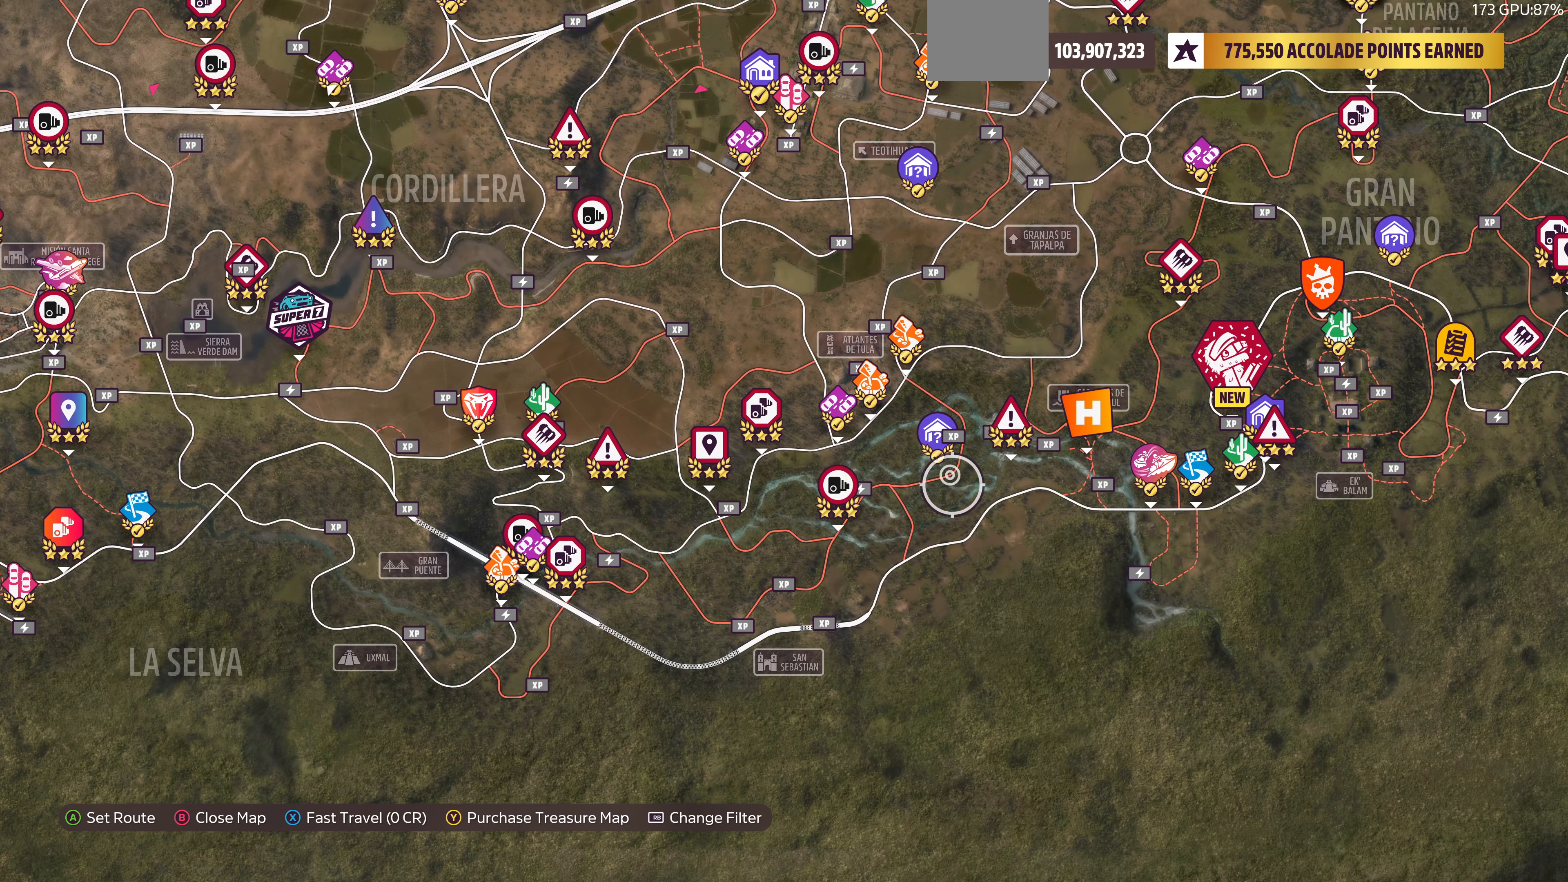
{"buttons": [], "left_stick": "up-right", "right_stick": "center", "events": [[467, "left_stick", "up-right"]]}
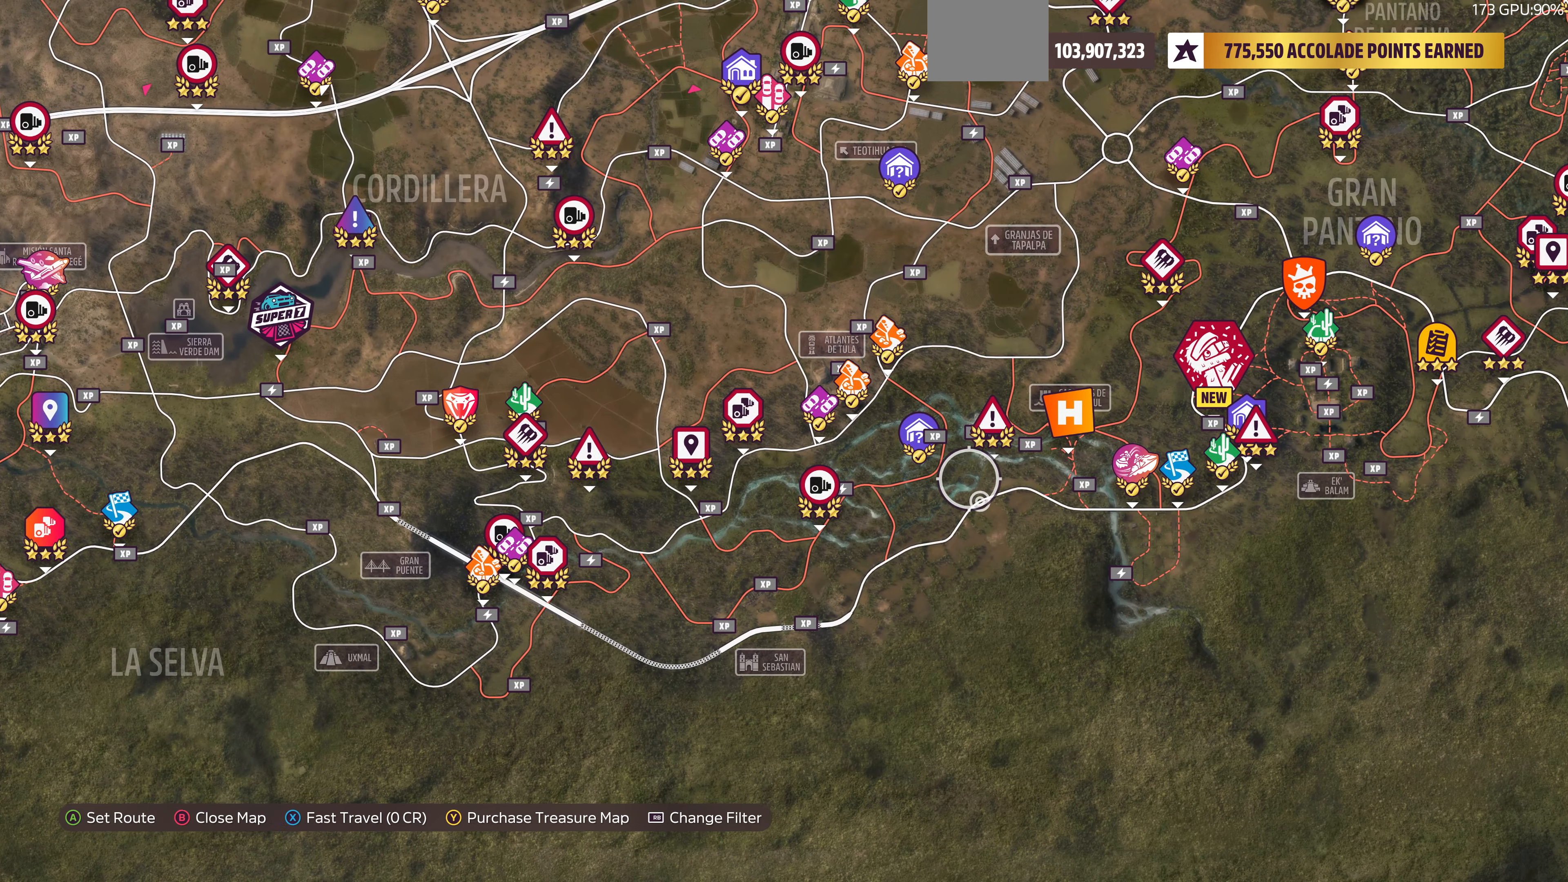
{"buttons": [], "left_stick": "up-right", "right_stick": "center", "events": []}
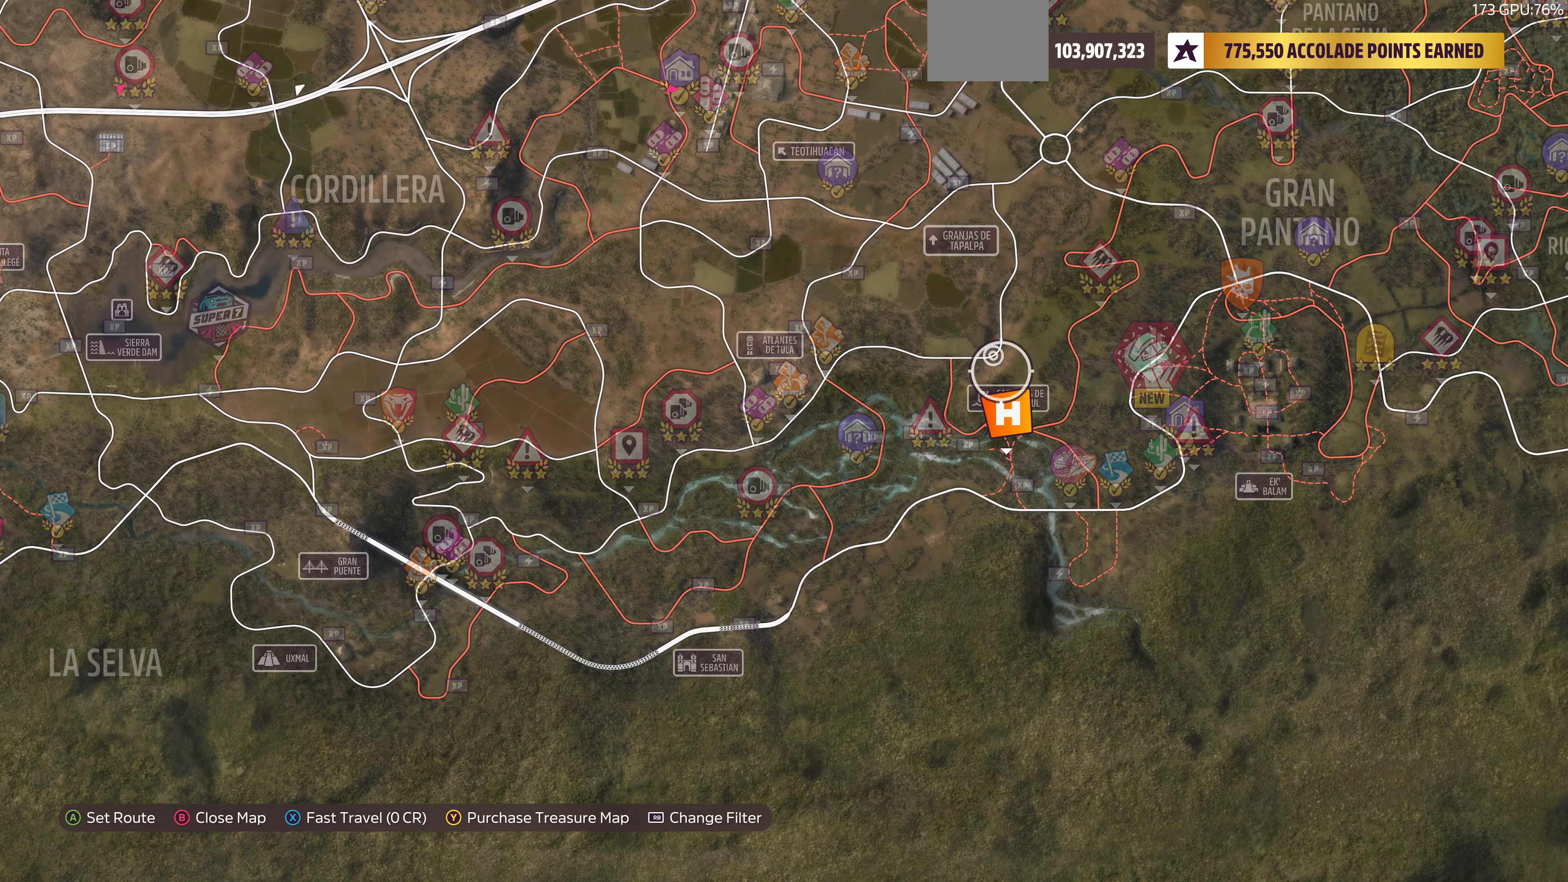
{"buttons": [], "left_stick": "down-right", "right_stick": "center", "events": [[300, "left_stick", "center"], [433, "left_stick", "down-right"]]}
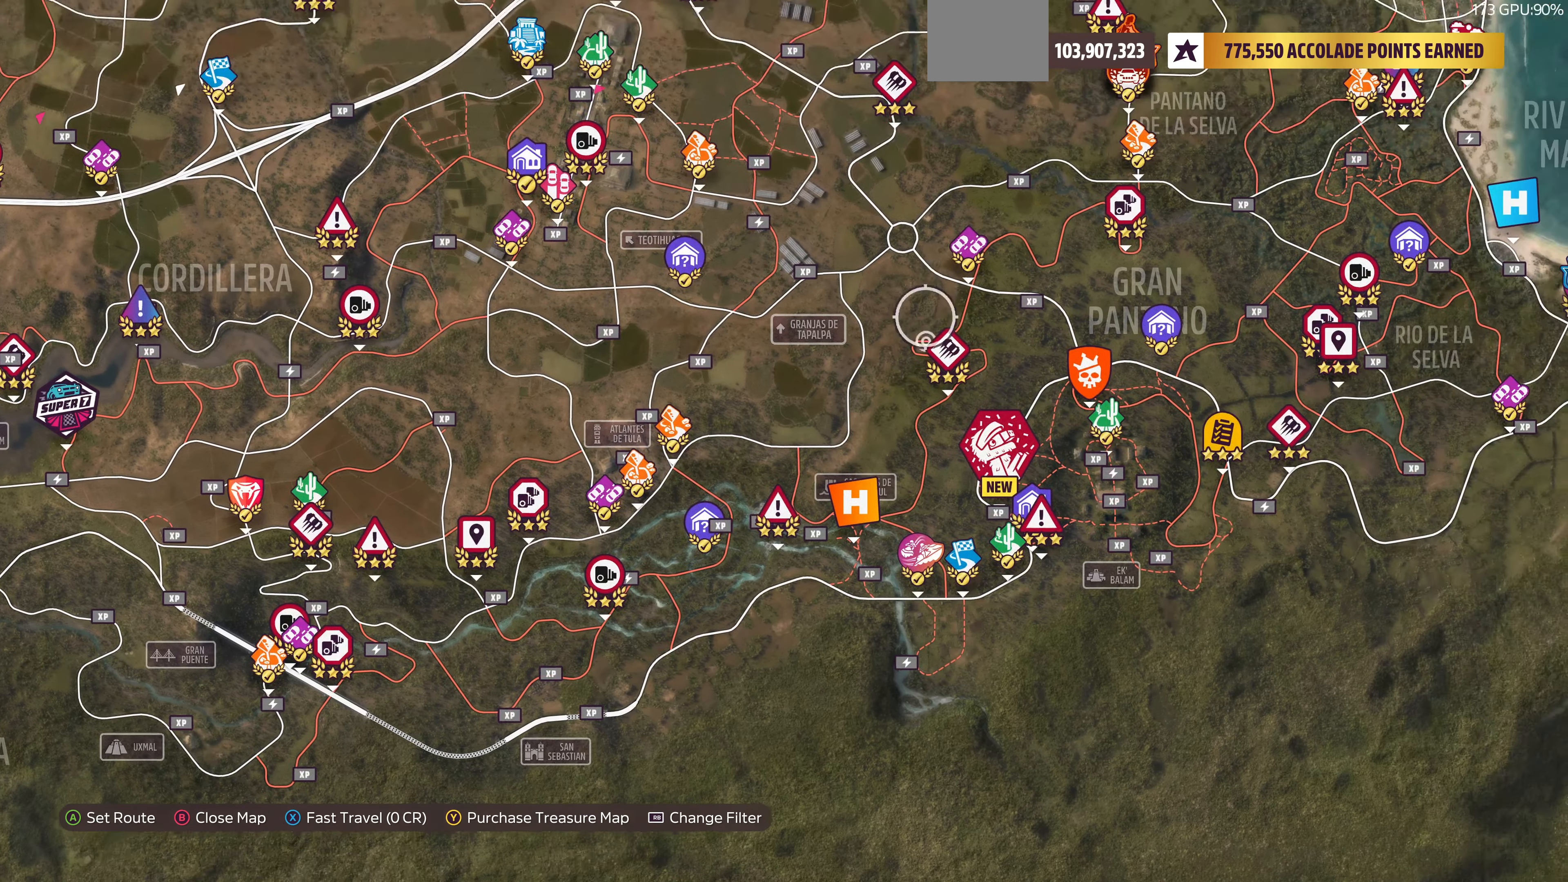
{"buttons": [], "left_stick": "center", "right_stick": "center", "events": [[133, "left_stick", "center"]]}
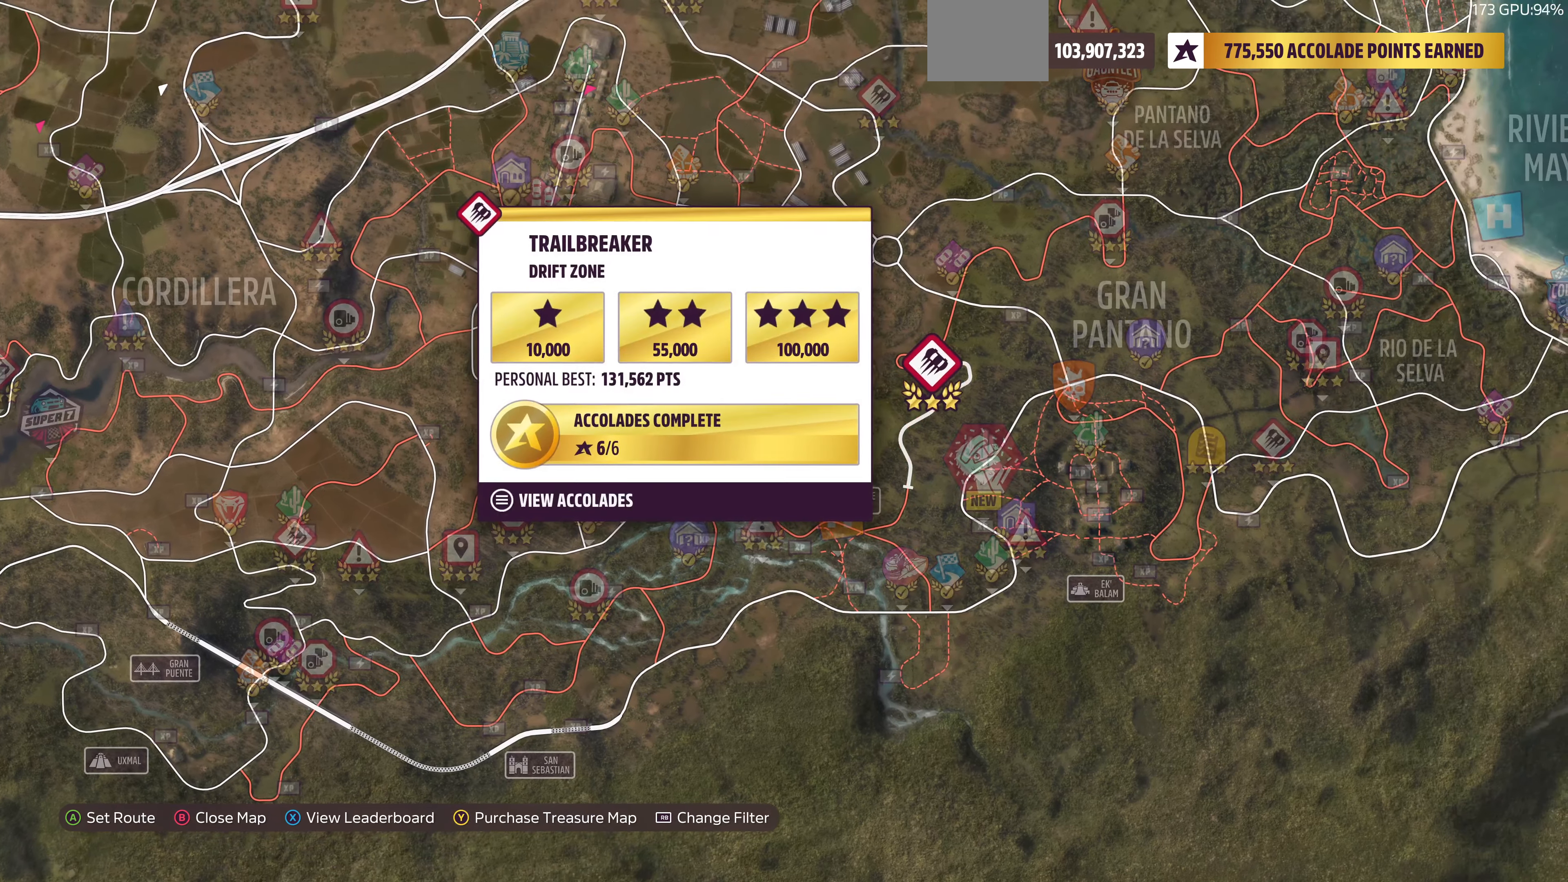
{"buttons": [], "left_stick": "right", "right_stick": "center", "events": [[500, "left_stick", "right"]]}
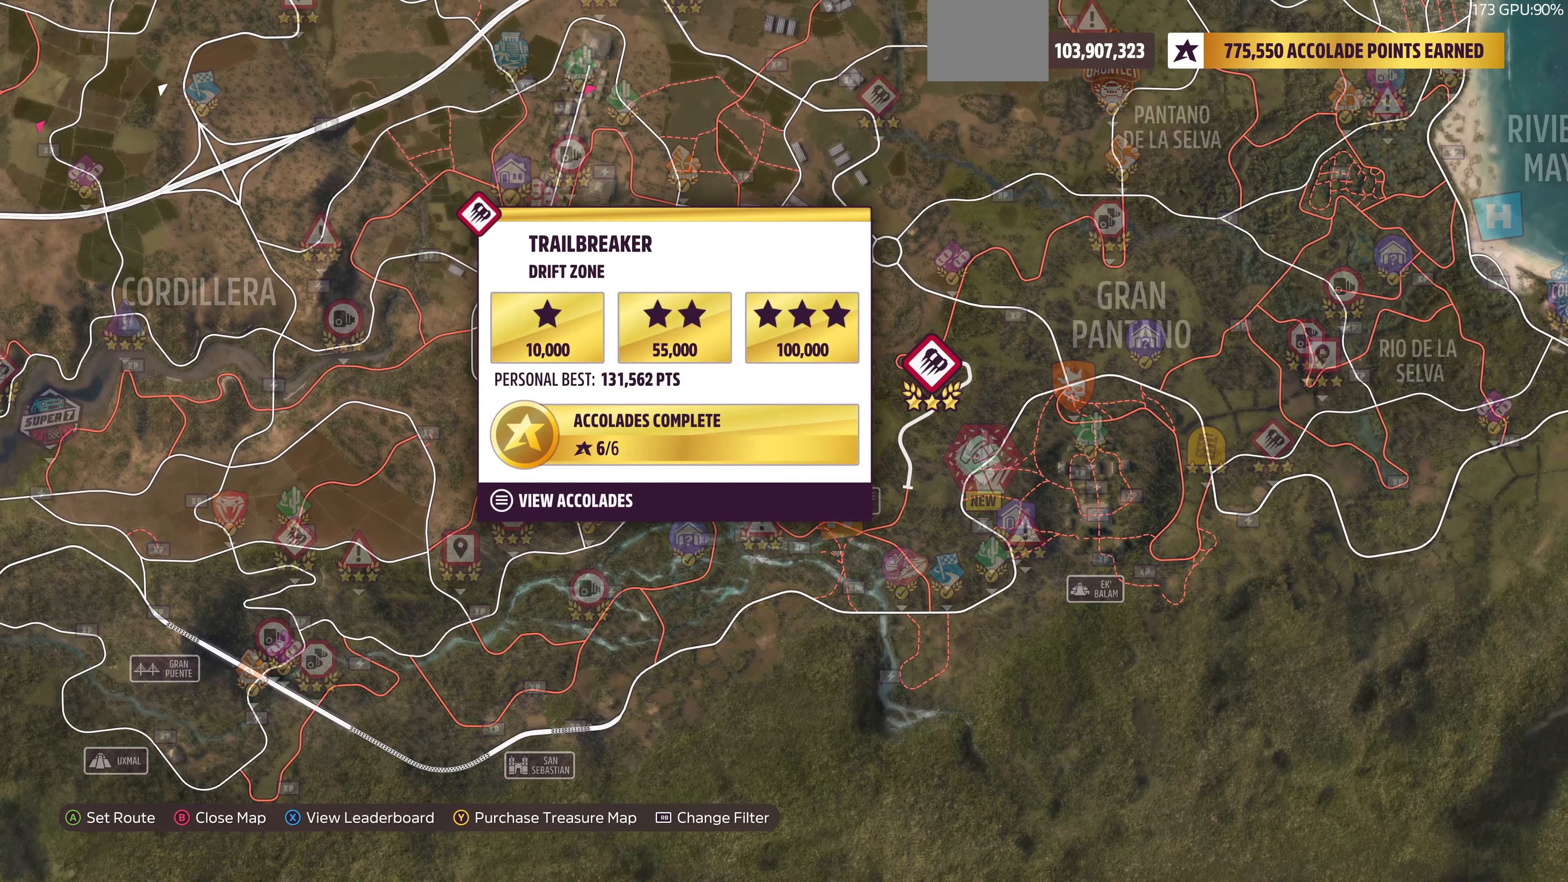
{"buttons": [], "left_stick": "up-right", "right_stick": "center", "events": [[233, "left_stick", "center"], [500, "left_stick", "up-right"]]}
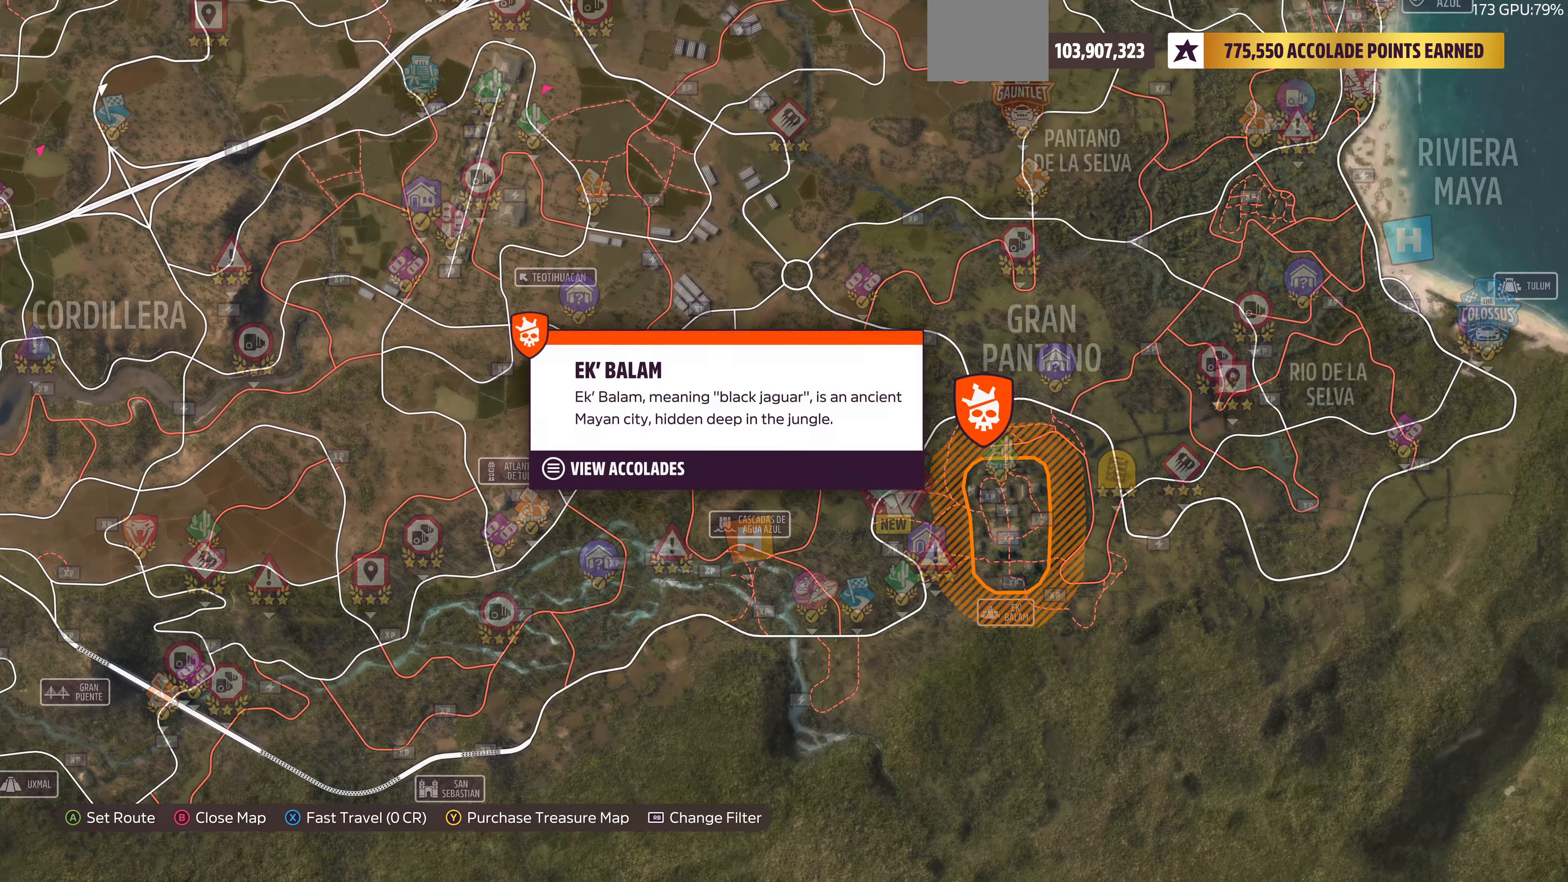
{"buttons": [], "left_stick": "center", "right_stick": "center", "events": [[133, "left_stick", "center"]]}
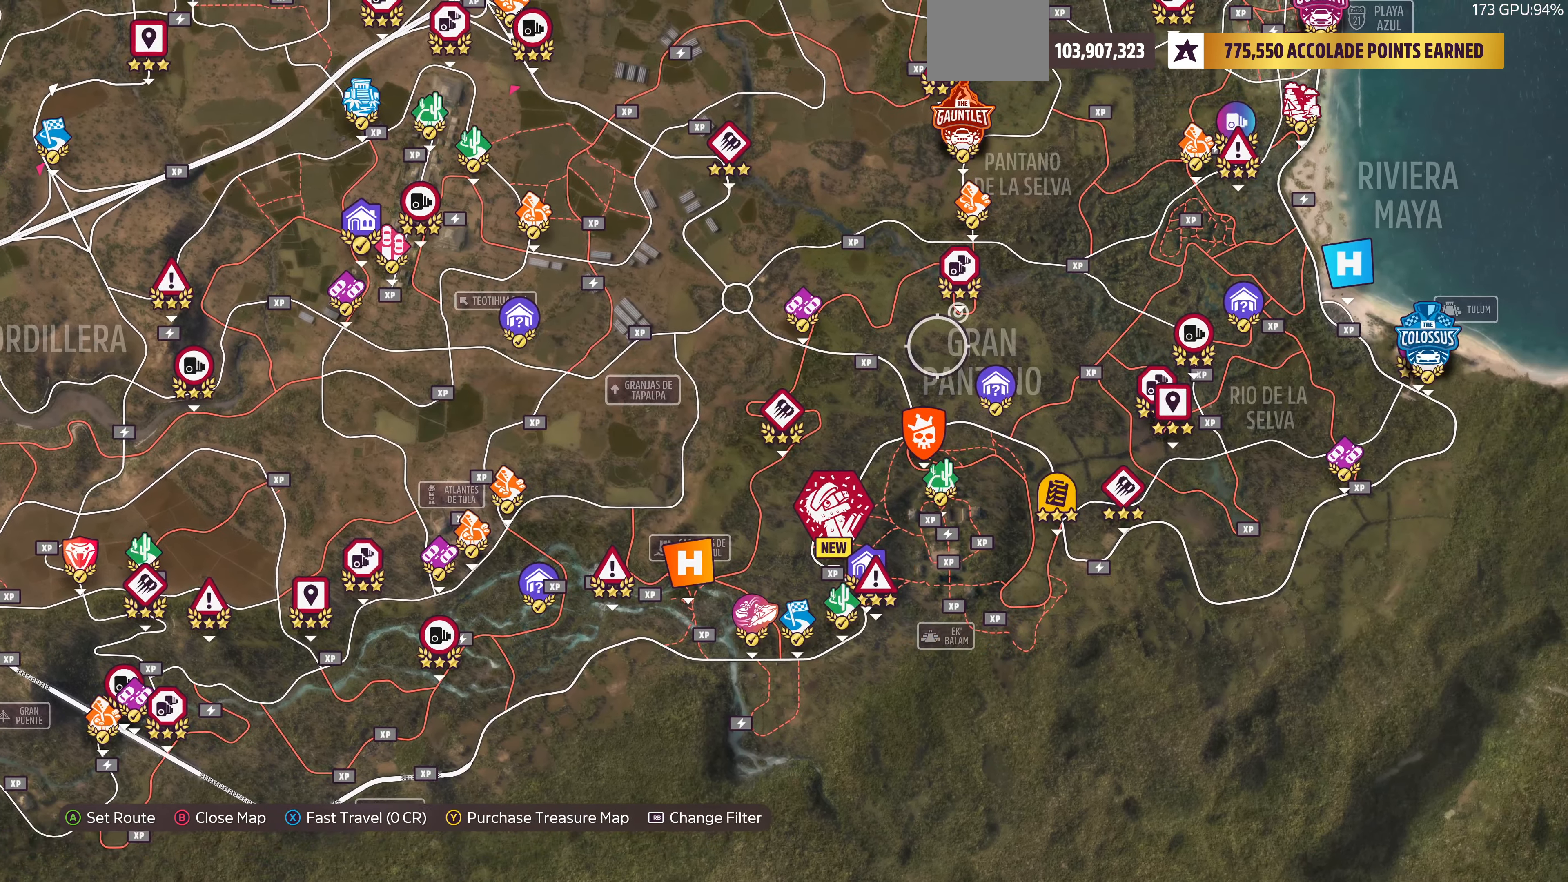
{"buttons": [], "left_stick": "center", "right_stick": "center", "events": []}
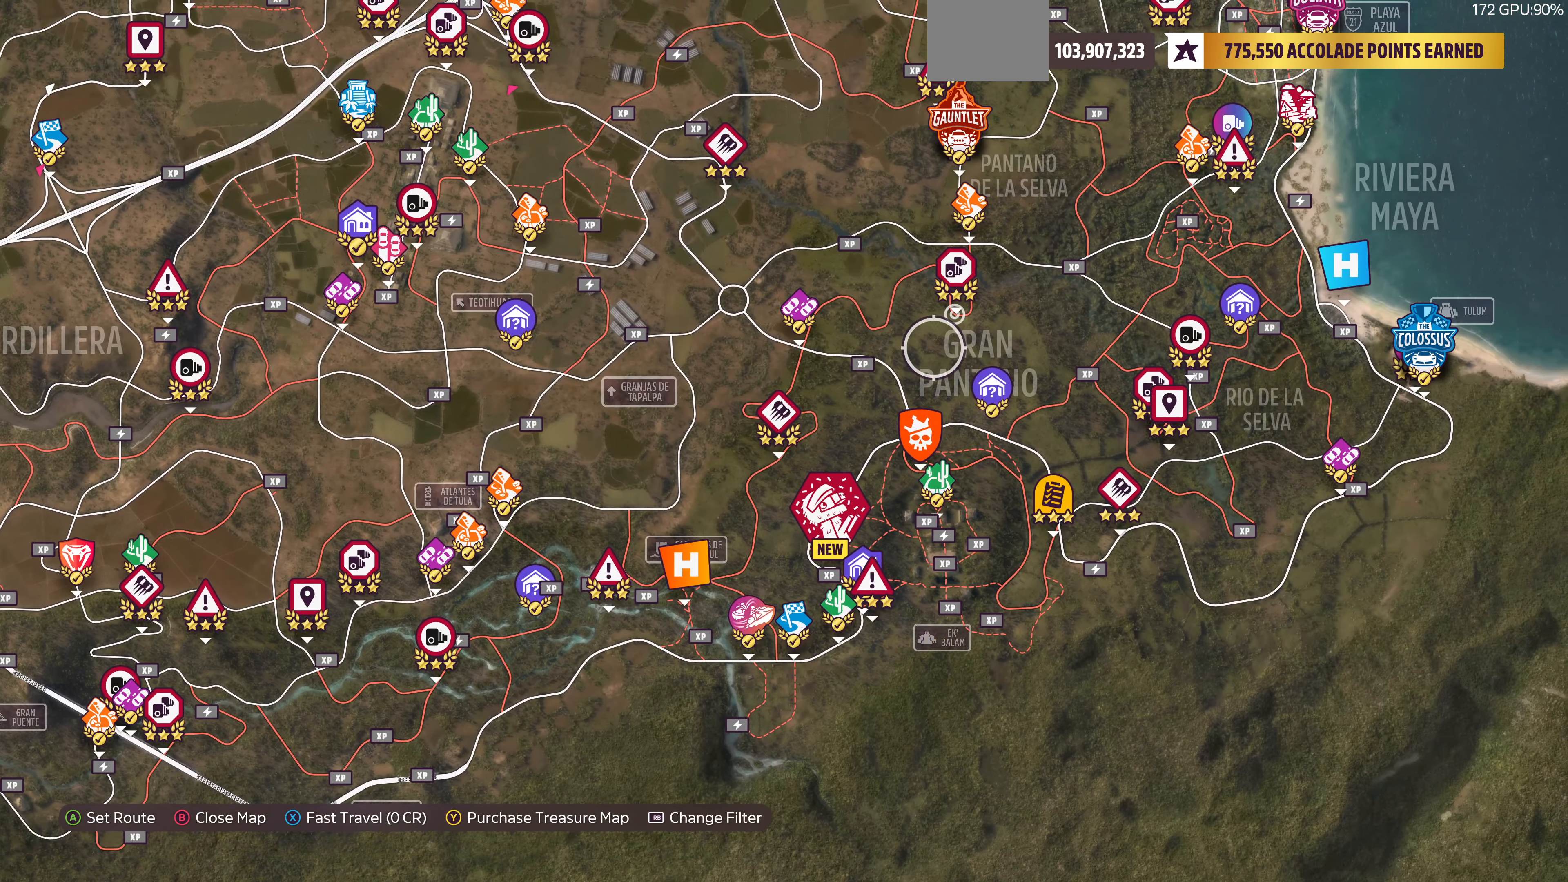
{"buttons": [], "left_stick": "center", "right_stick": "center", "events": []}
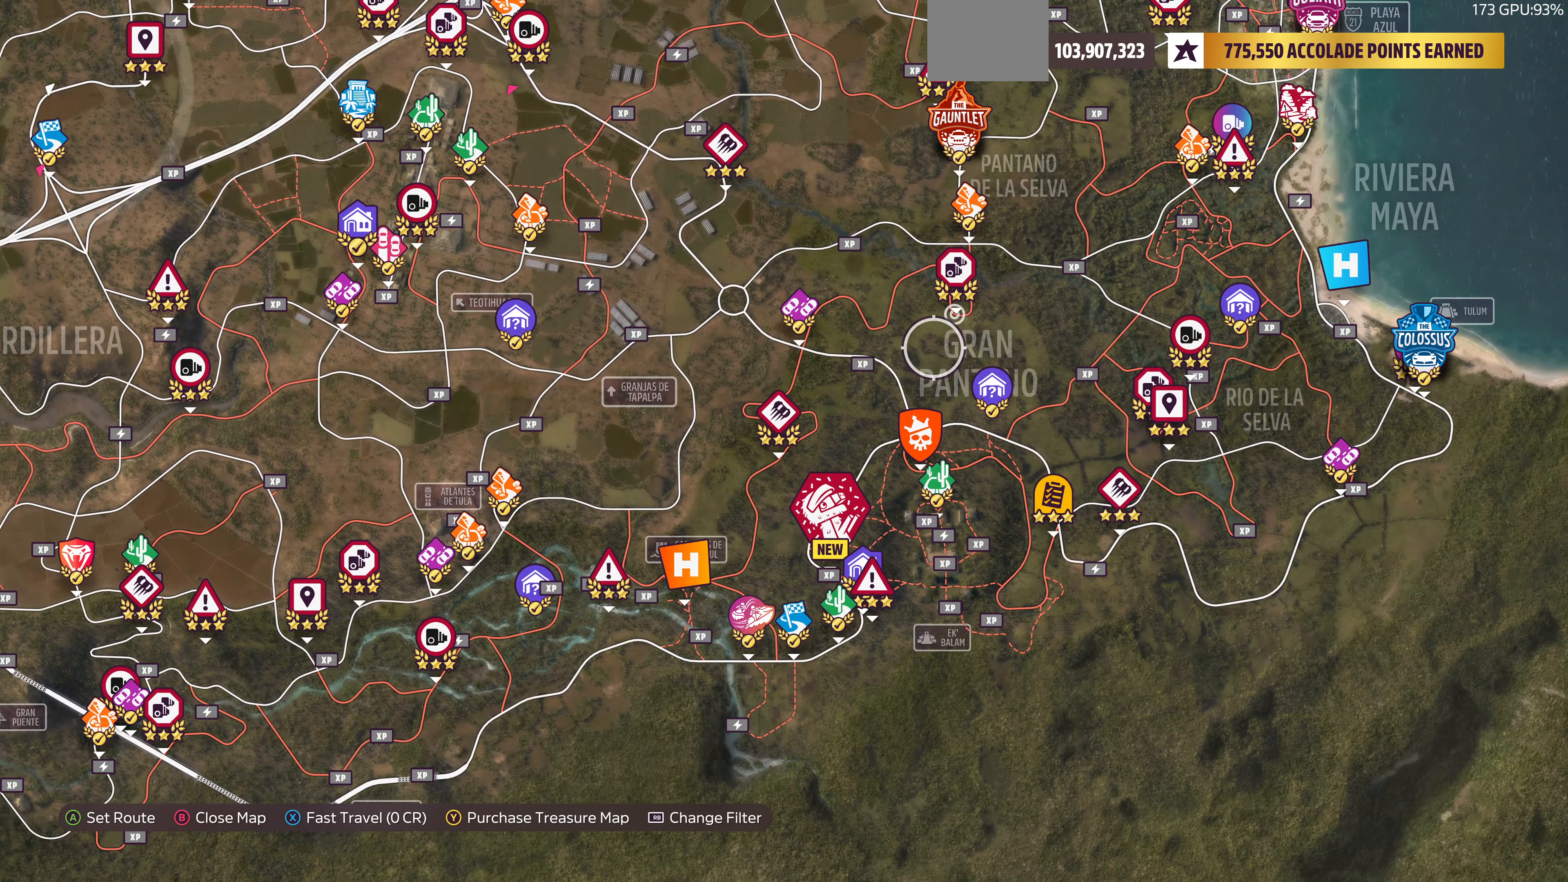
{"buttons": [], "left_stick": "right", "right_stick": "center", "events": [[466, "left_stick", "right"]]}
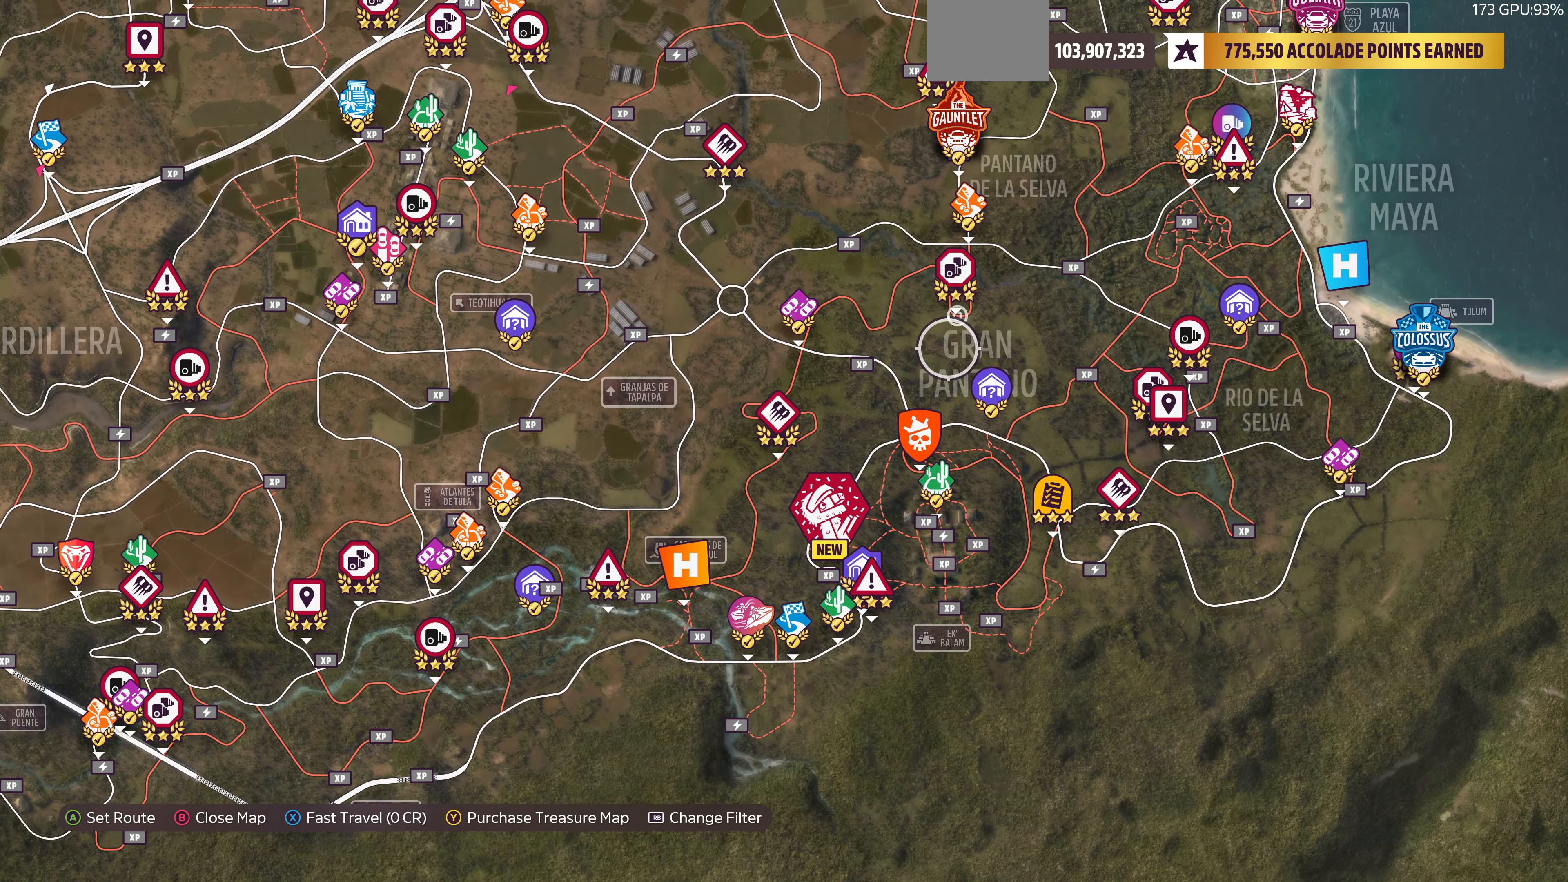
{"buttons": [], "left_stick": "right", "right_stick": "center", "events": [[233, "left_stick", "center"], [500, "left_stick", "right"]]}
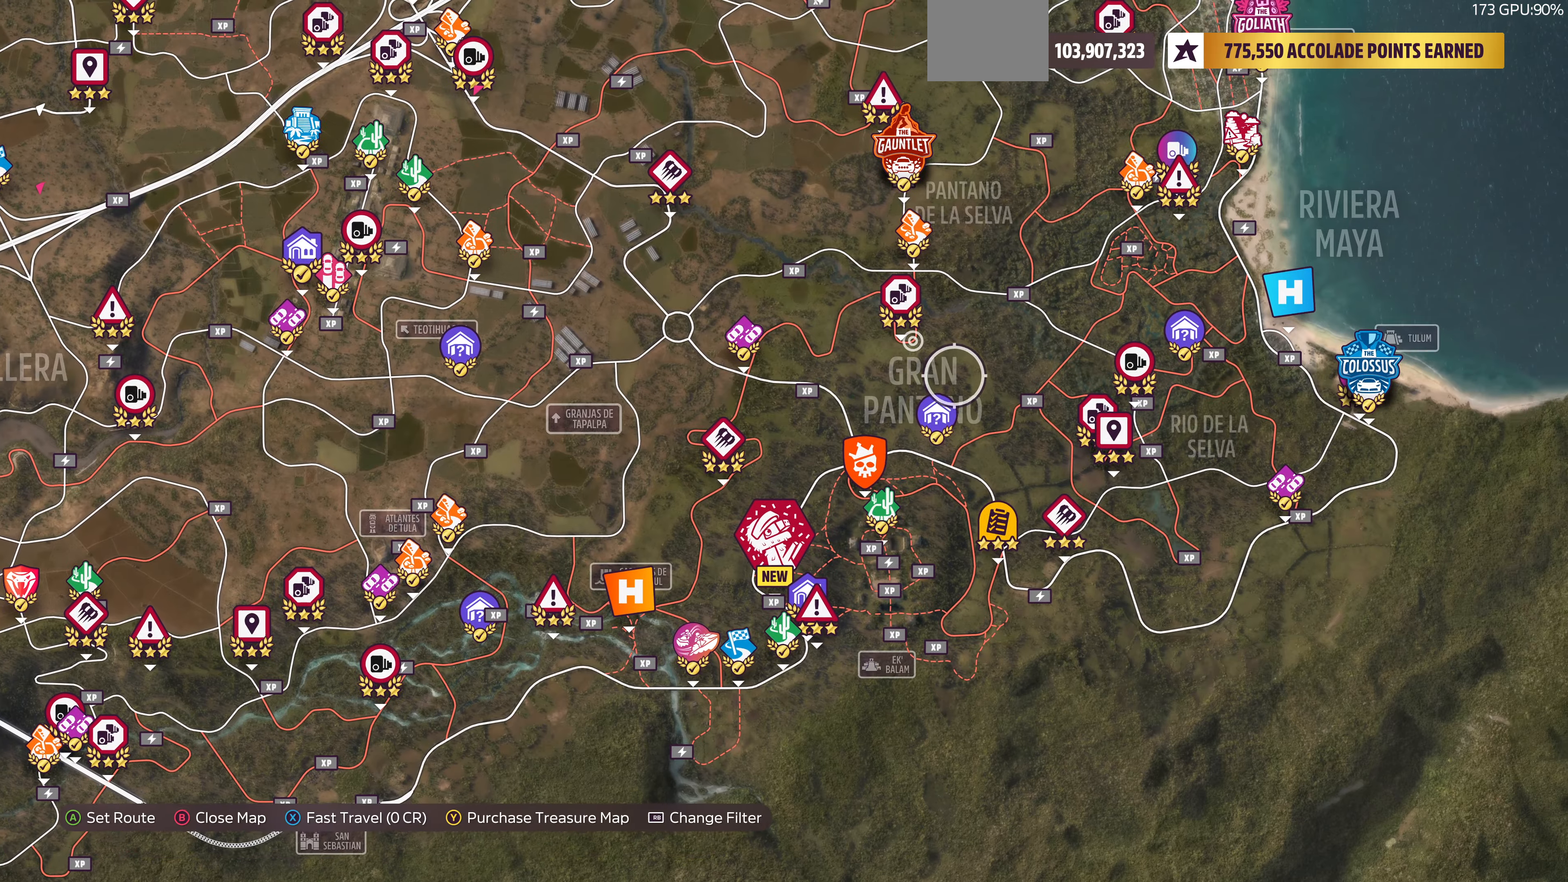
{"buttons": [], "left_stick": "up-right", "right_stick": "center", "events": [[266, "left_stick", "center"], [400, "left_stick", "up-right"]]}
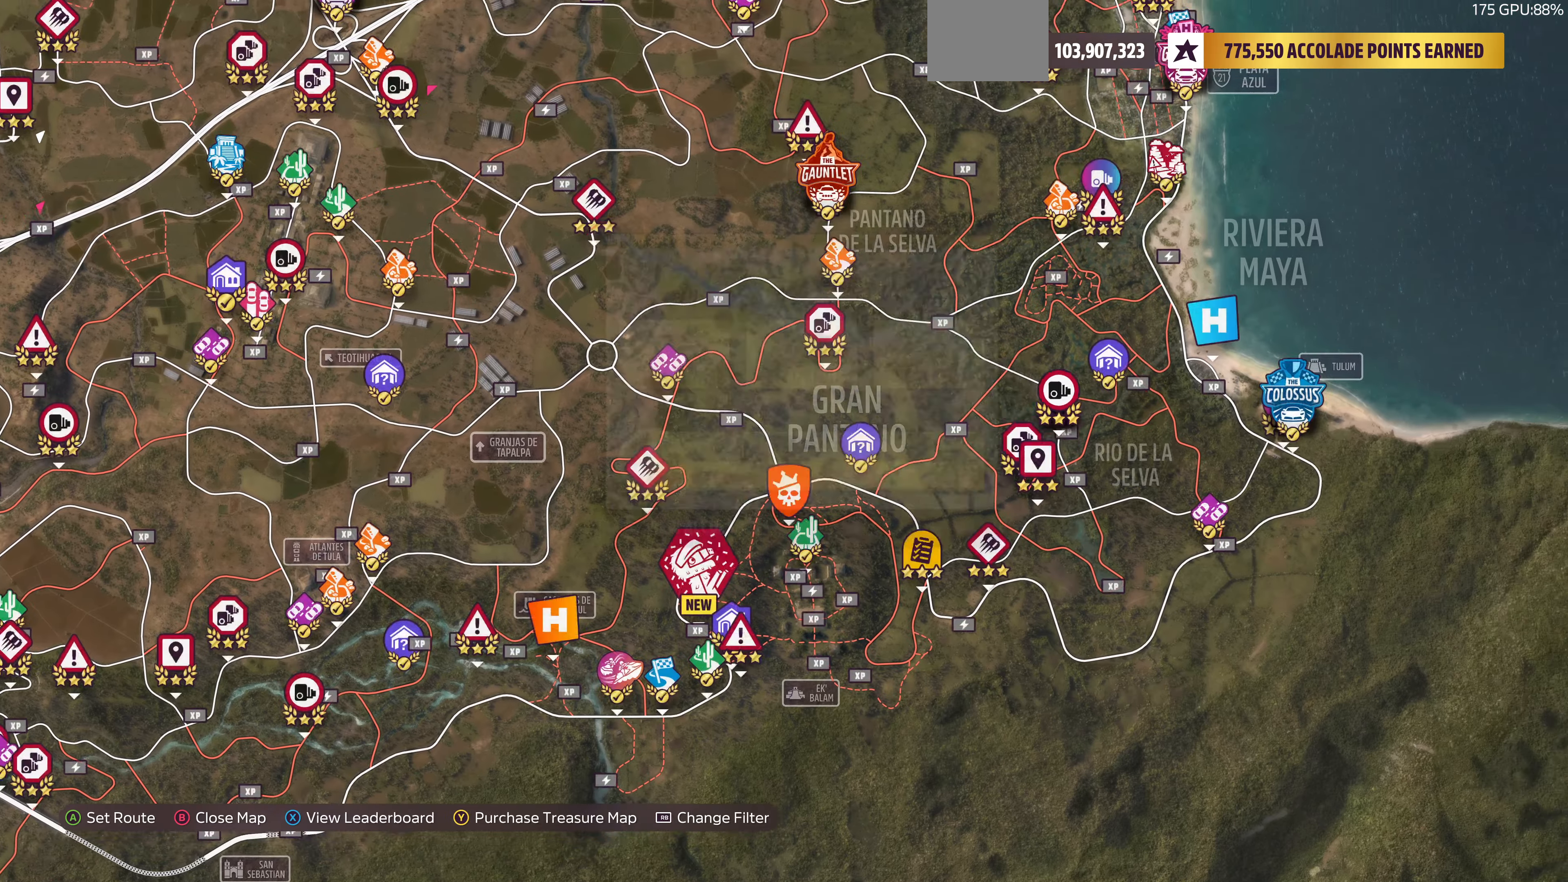
{"buttons": [], "left_stick": "center", "right_stick": "center", "events": [[66, "left_stick", "center"]]}
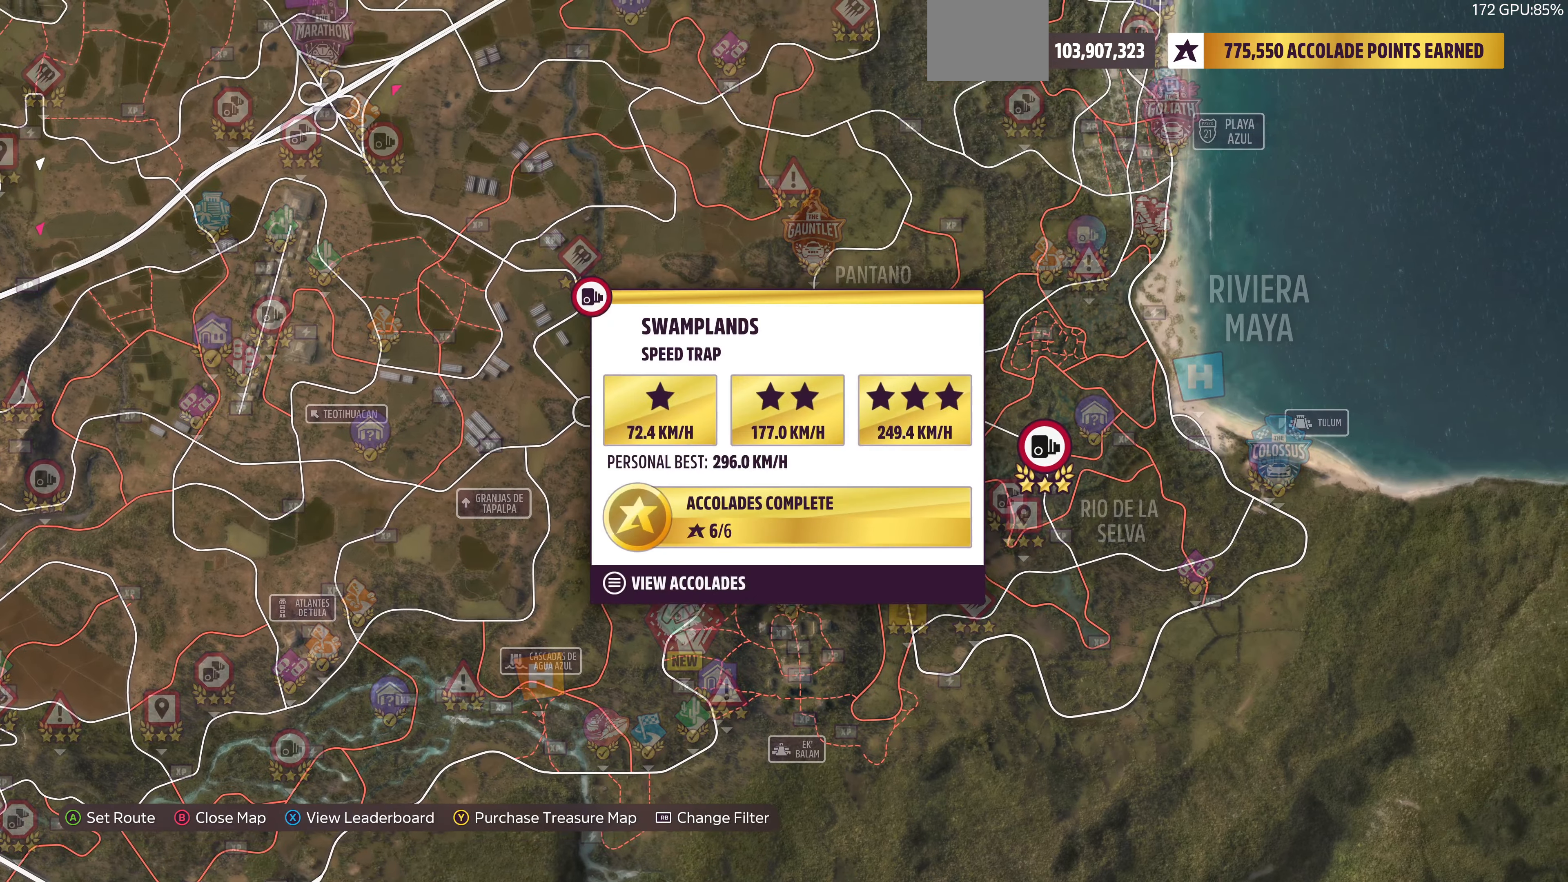
{"buttons": [], "left_stick": "center", "right_stick": "center", "events": [[200, "left_stick", "up-left"], [366, "left_stick", "center"]]}
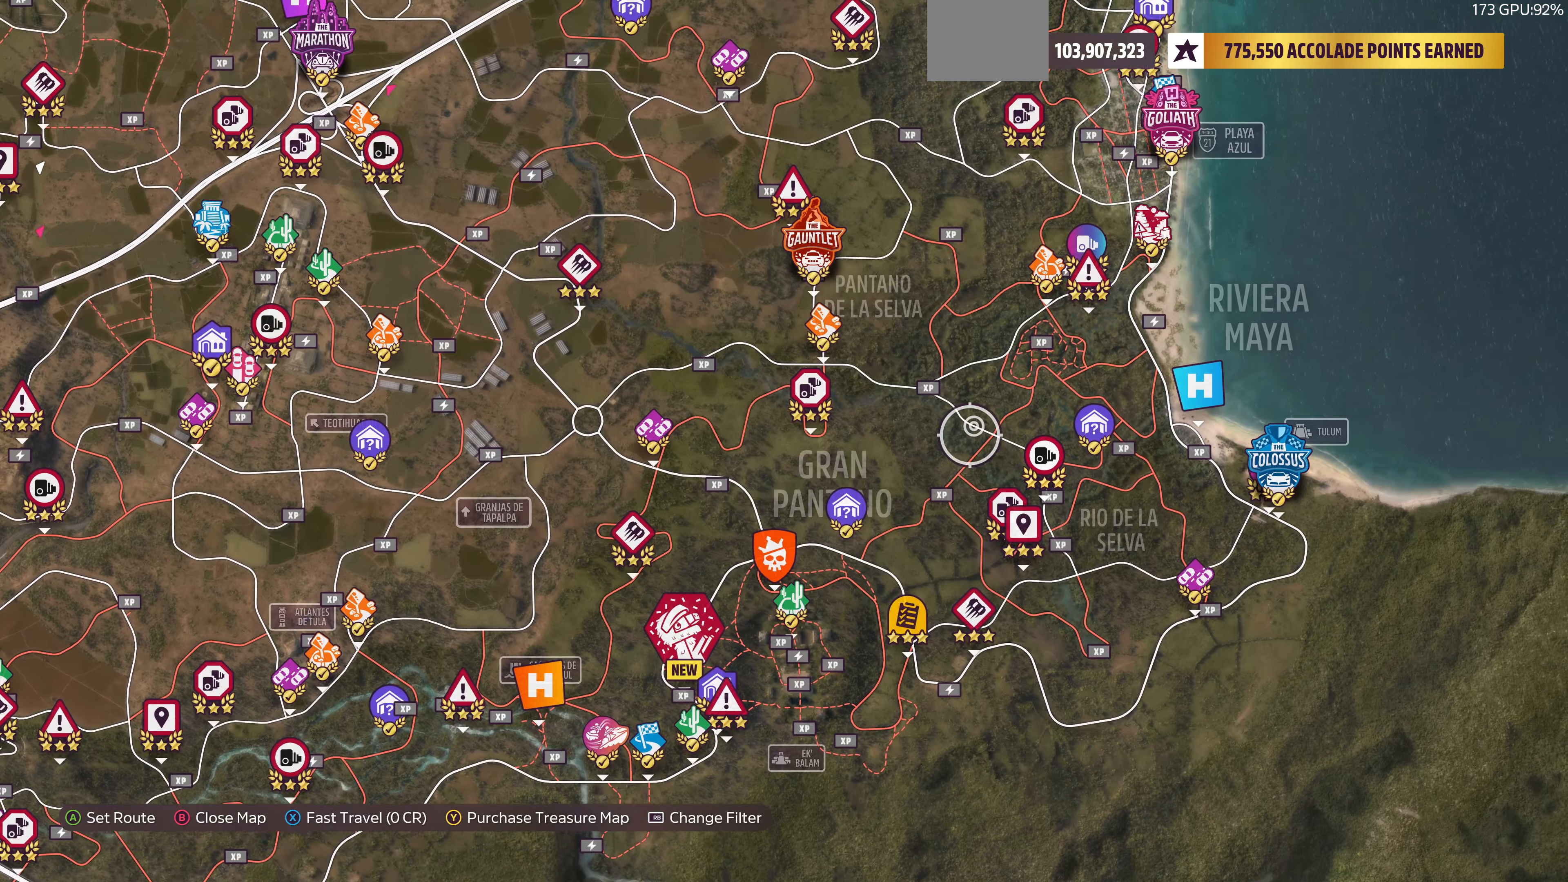
{"buttons": [], "left_stick": "center", "right_stick": "center", "events": []}
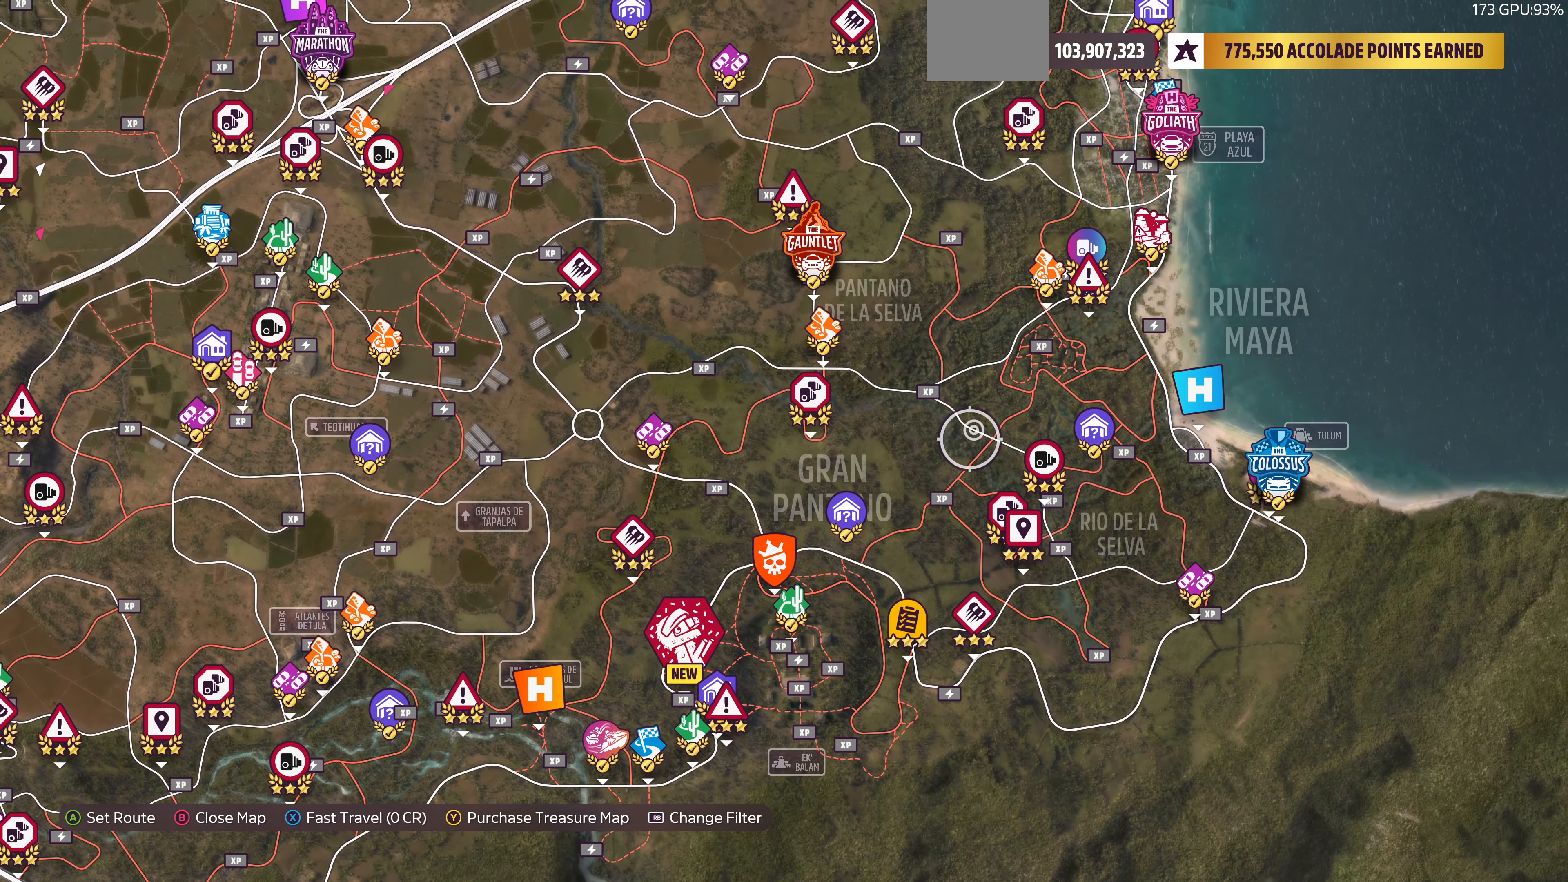
{"buttons": [], "left_stick": "center", "right_stick": "center", "events": [[200, "left_stick", "up-left"], [366, "left_stick", "left"], [466, "left_stick", "center"]]}
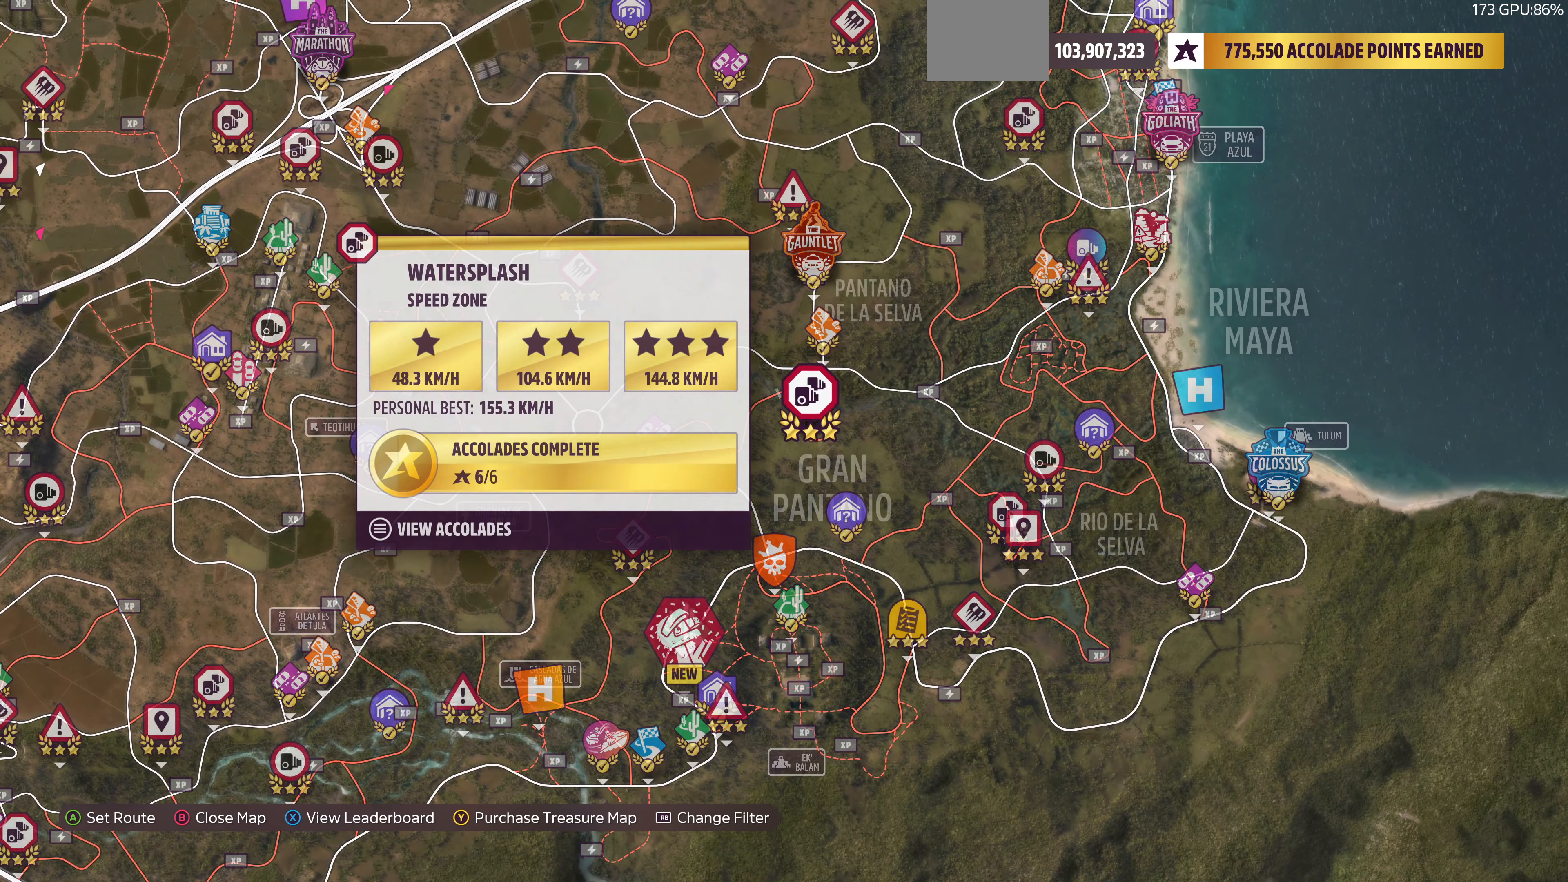
{"buttons": [], "left_stick": "right", "right_stick": "center", "events": [[433, "left_stick", "right"]]}
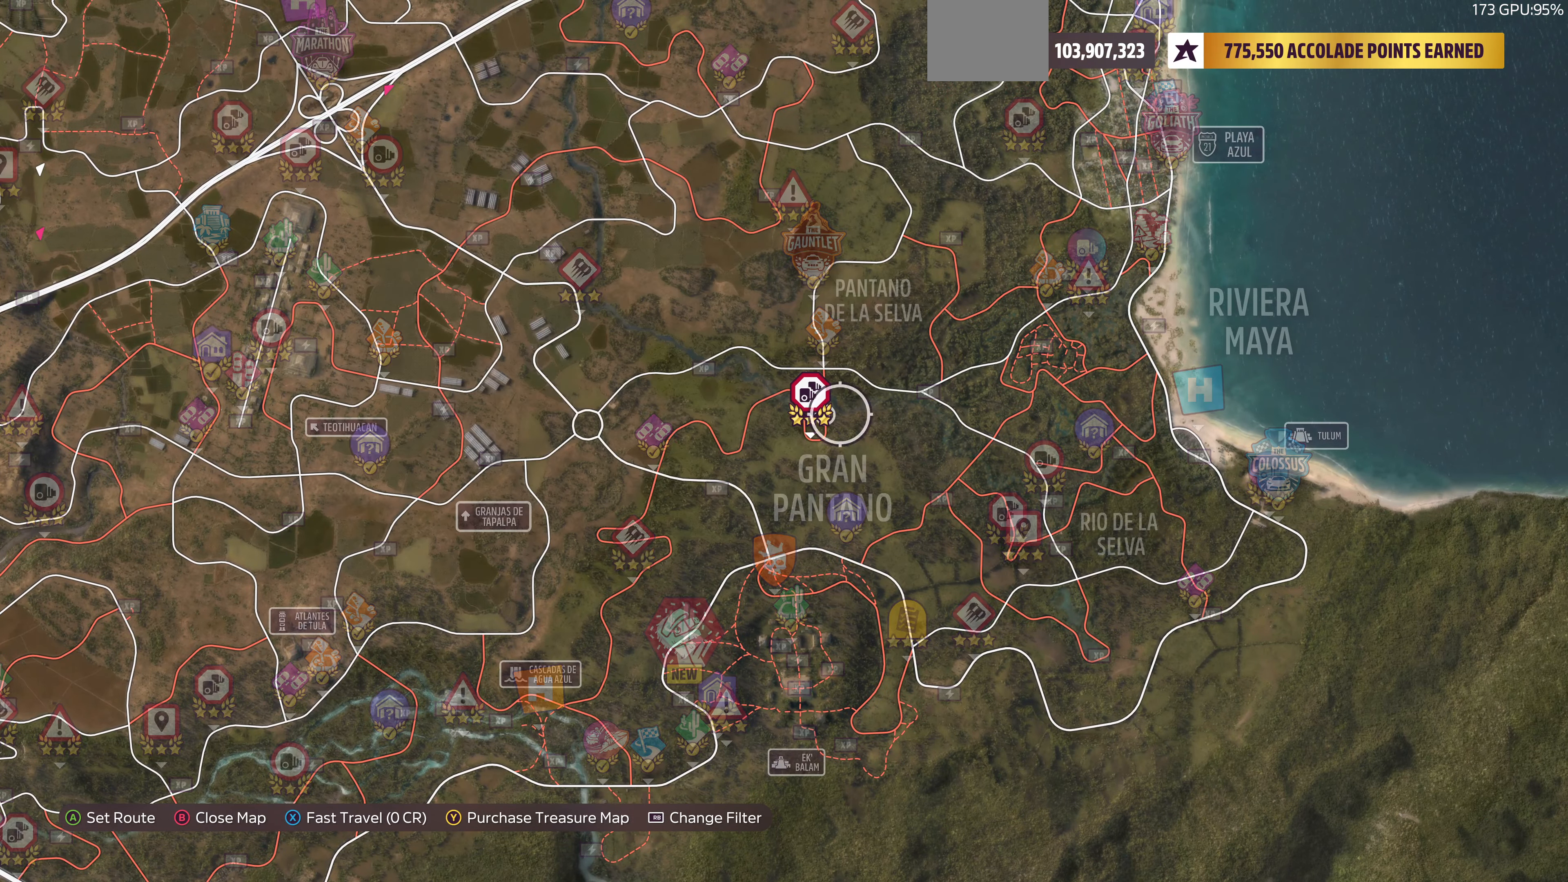
{"buttons": [], "left_stick": "center", "right_stick": "center", "events": [[133, "left_stick", "center"]]}
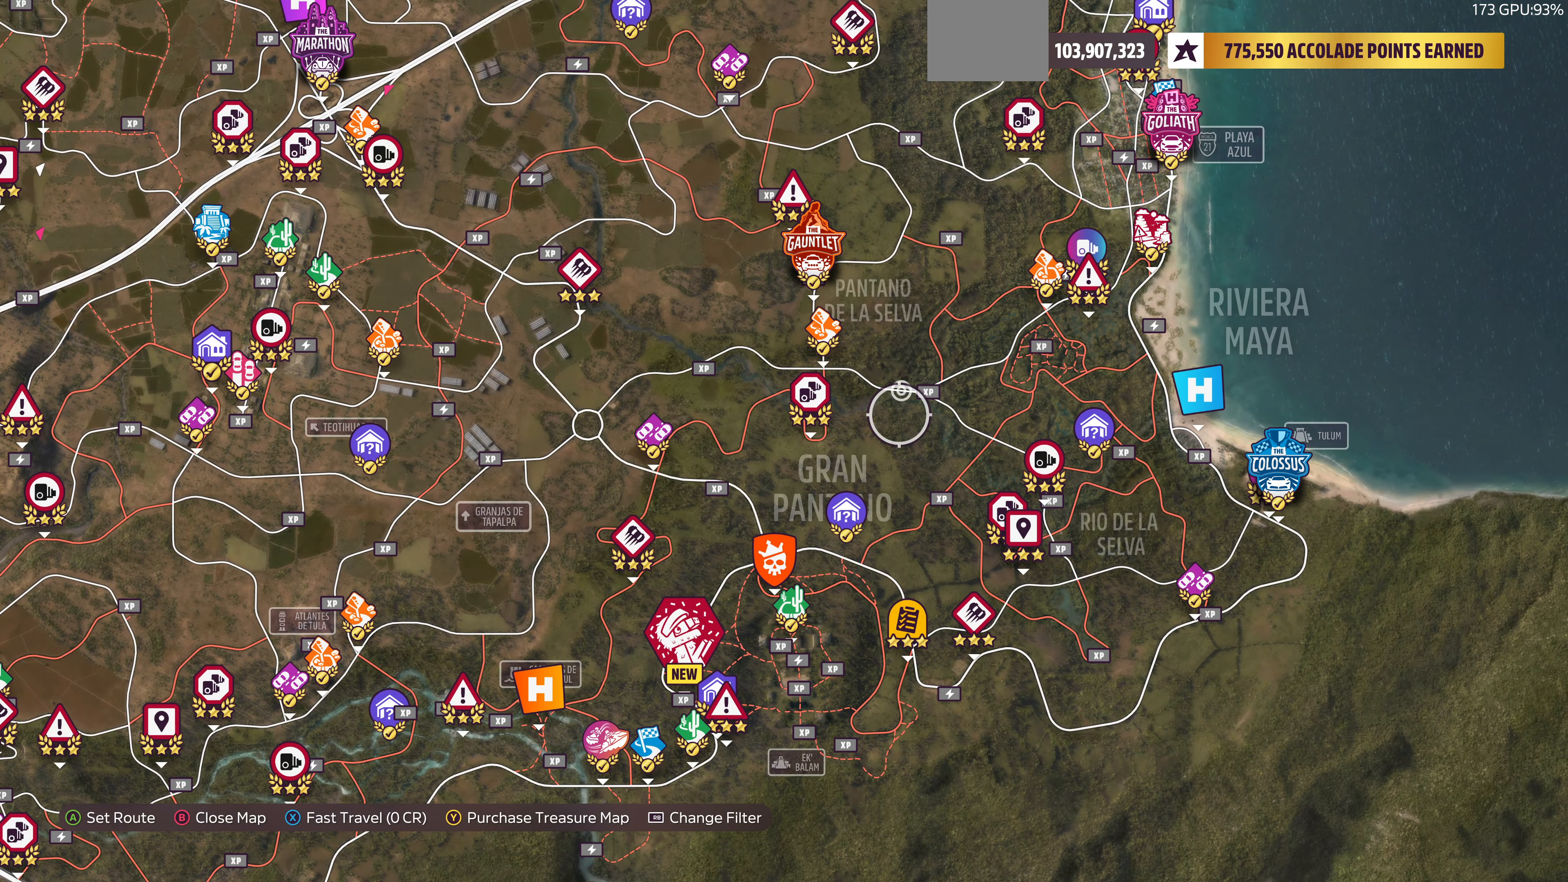
{"buttons": [], "left_stick": "center", "right_stick": "center", "events": []}
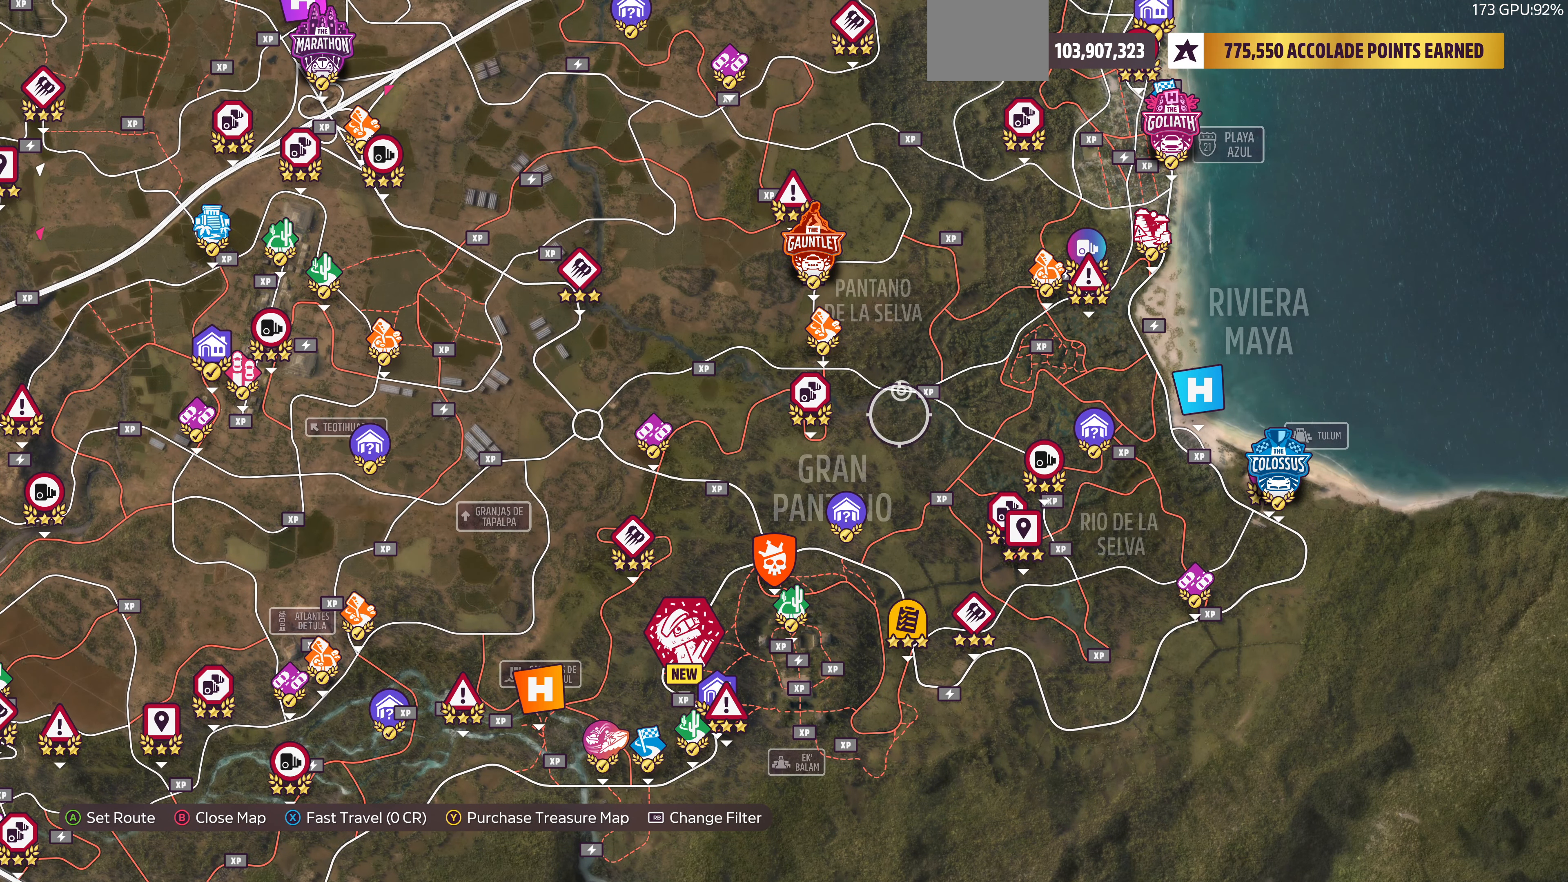
{"buttons": [], "left_stick": "center", "right_stick": "center", "events": []}
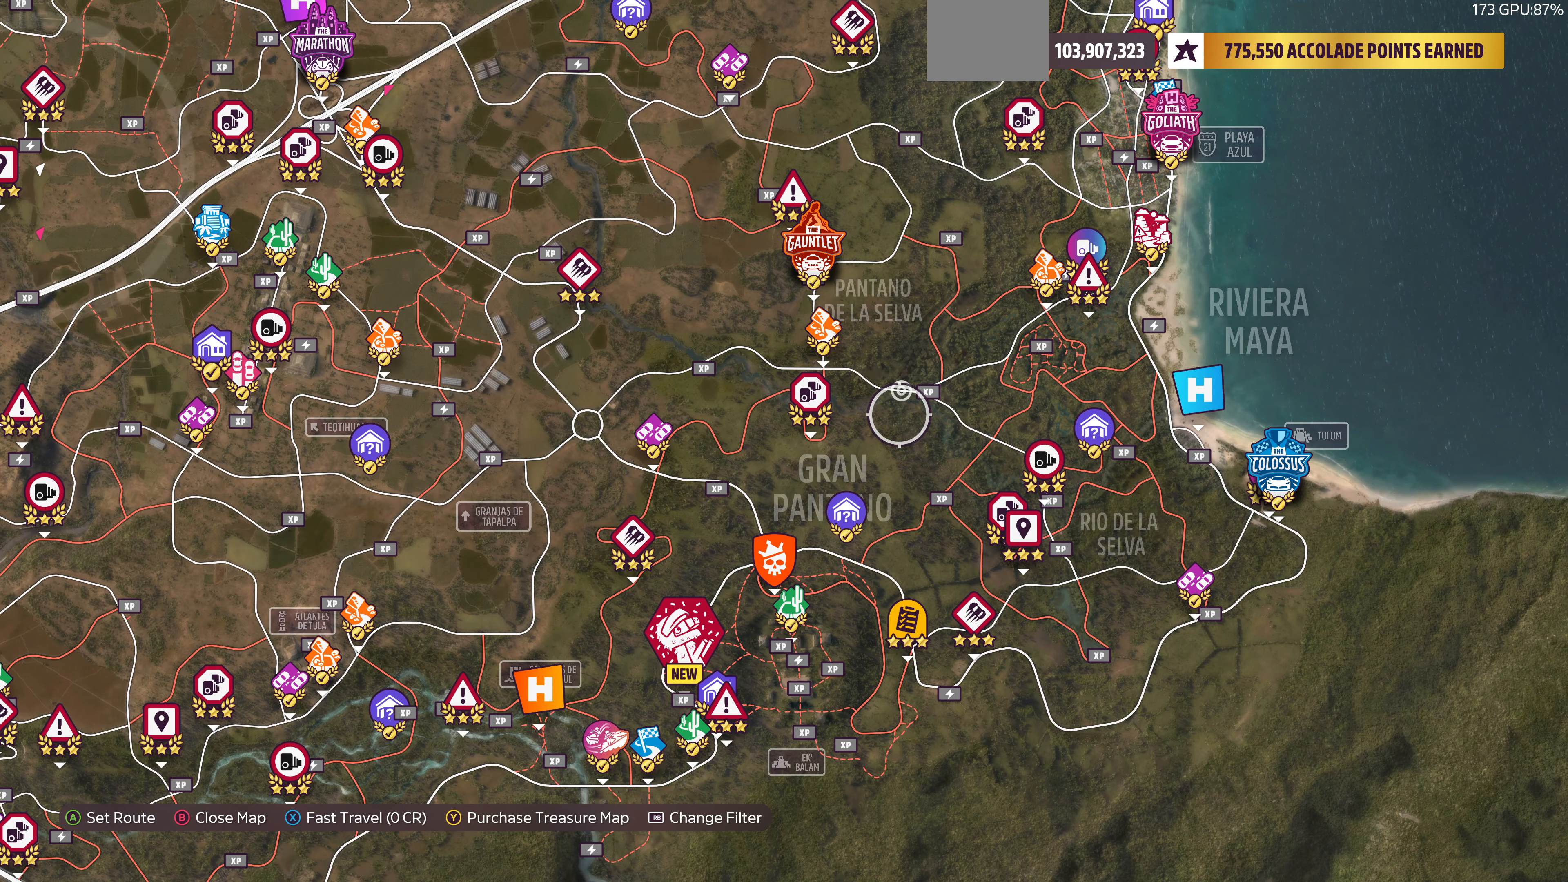
{"buttons": [], "left_stick": "up-right", "right_stick": "center", "events": [[400, "left_stick", "up-right"]]}
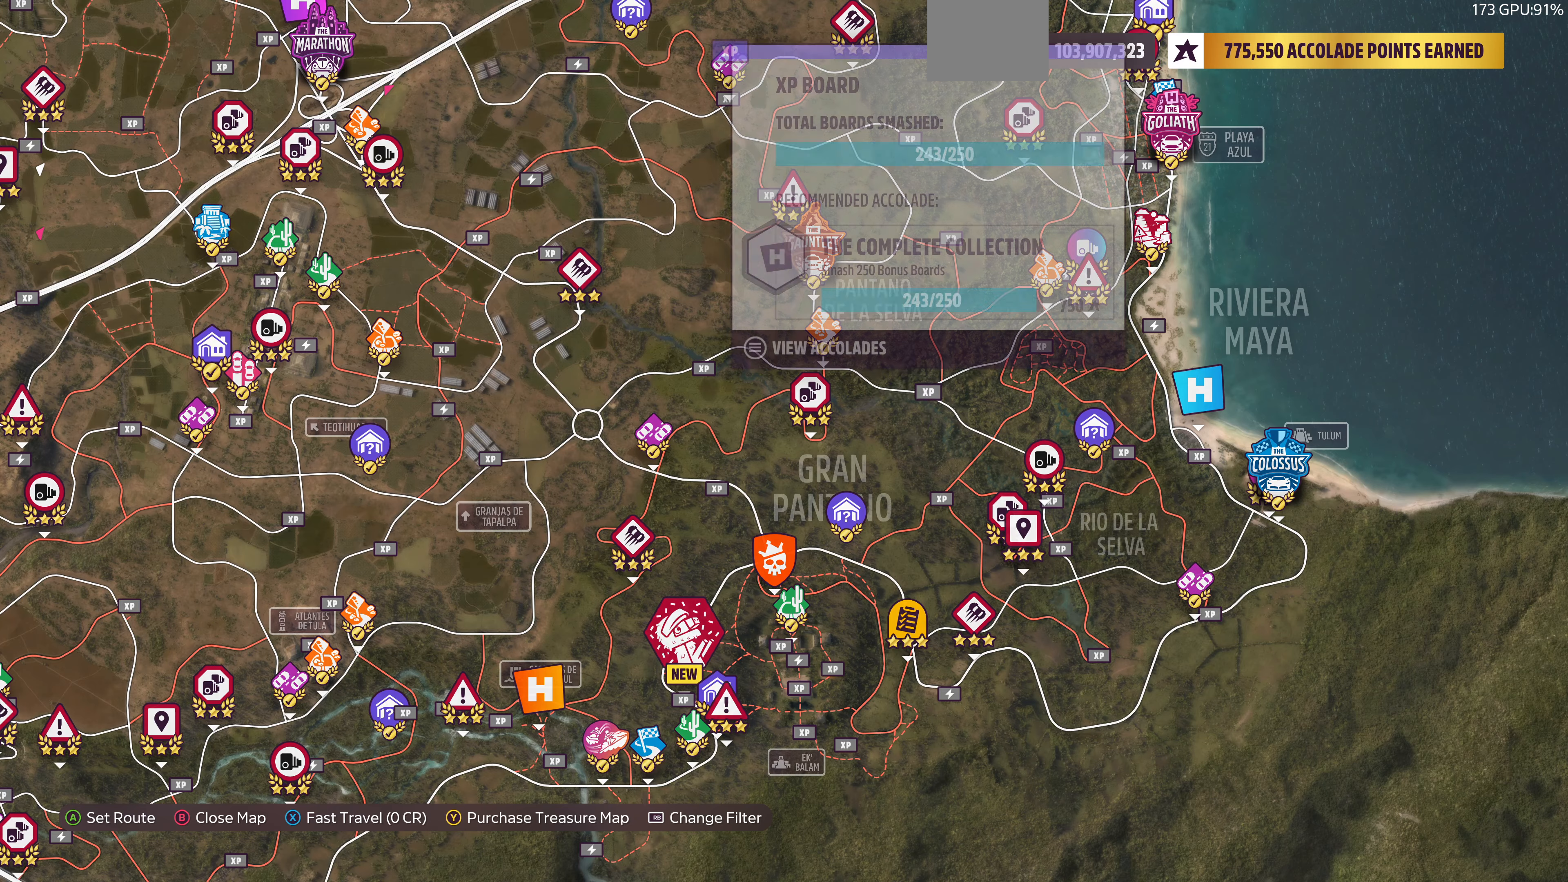
{"buttons": [], "left_stick": "up", "right_stick": "center", "events": [[334, "left_stick", "up"]]}
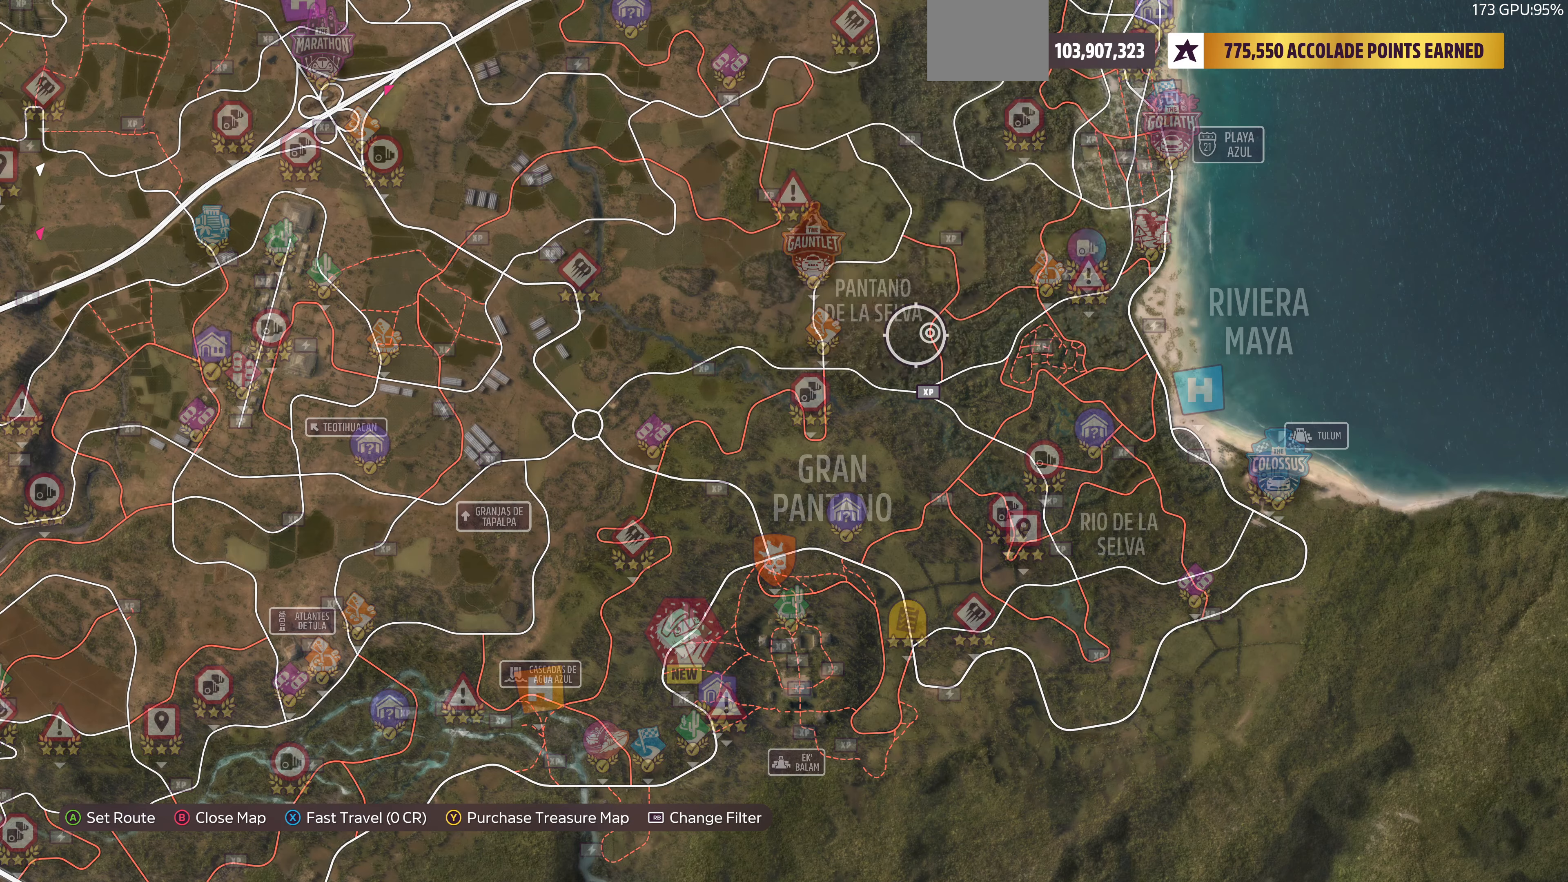
{"buttons": [], "left_stick": "up", "right_stick": "center", "events": []}